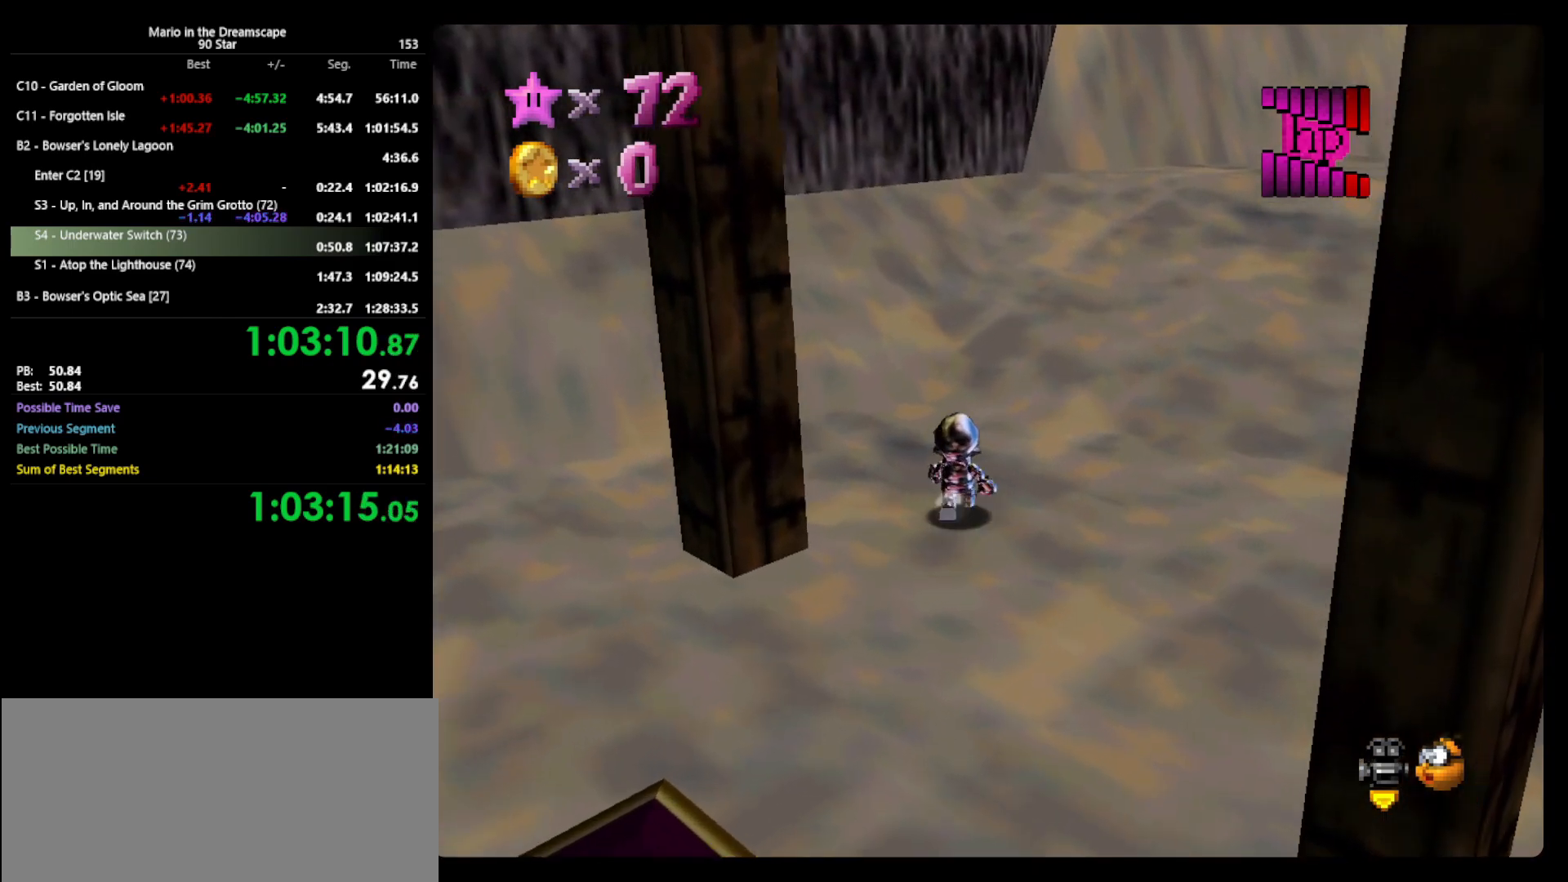
Gameplay with a controller (Nintendo layout); each line is a JSON object with the inputs held at the frame after it. "events" lists button and stick changes between this image and that frame as [ms after this image, input, new state], when the widget could be followed in between. Not read: L3 R3.
{"buttons": [], "left_stick": "up", "events": []}
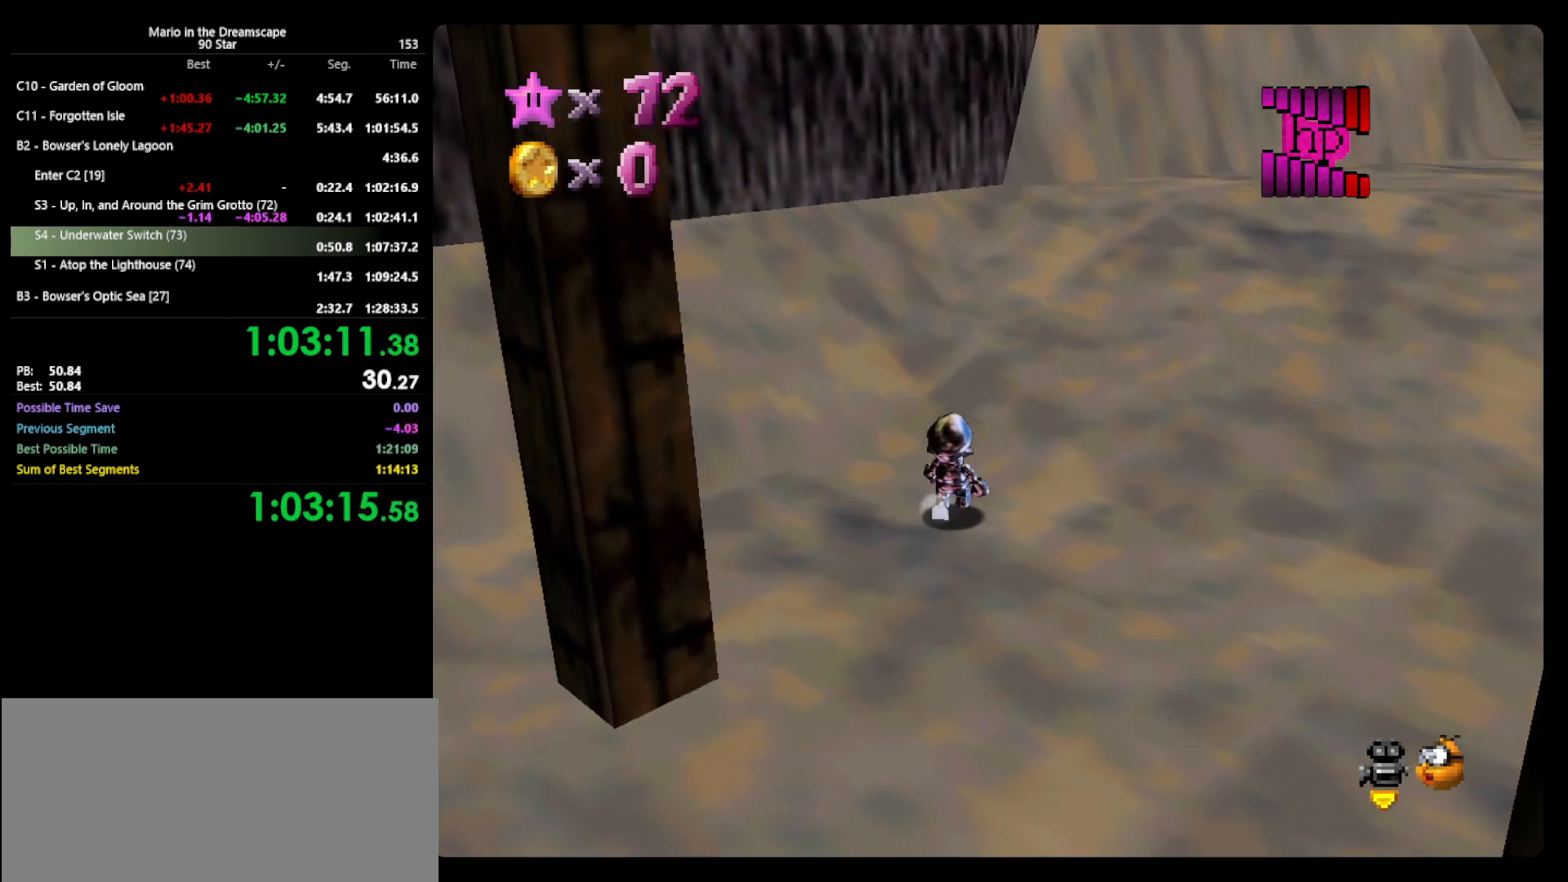
{"buttons": [], "left_stick": "up", "events": []}
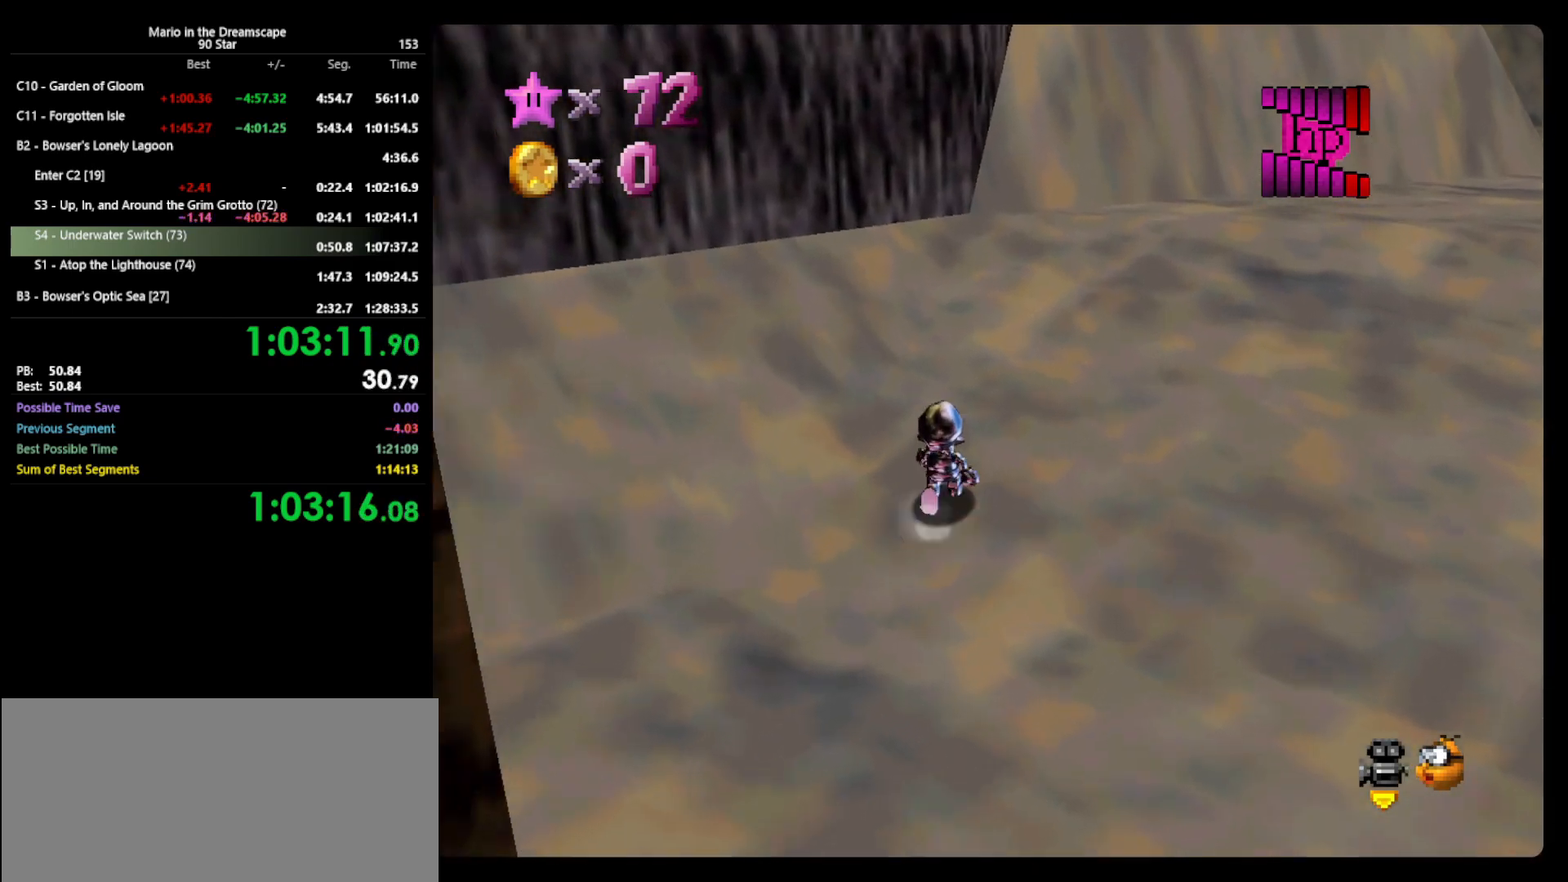
{"buttons": [], "left_stick": "up", "events": []}
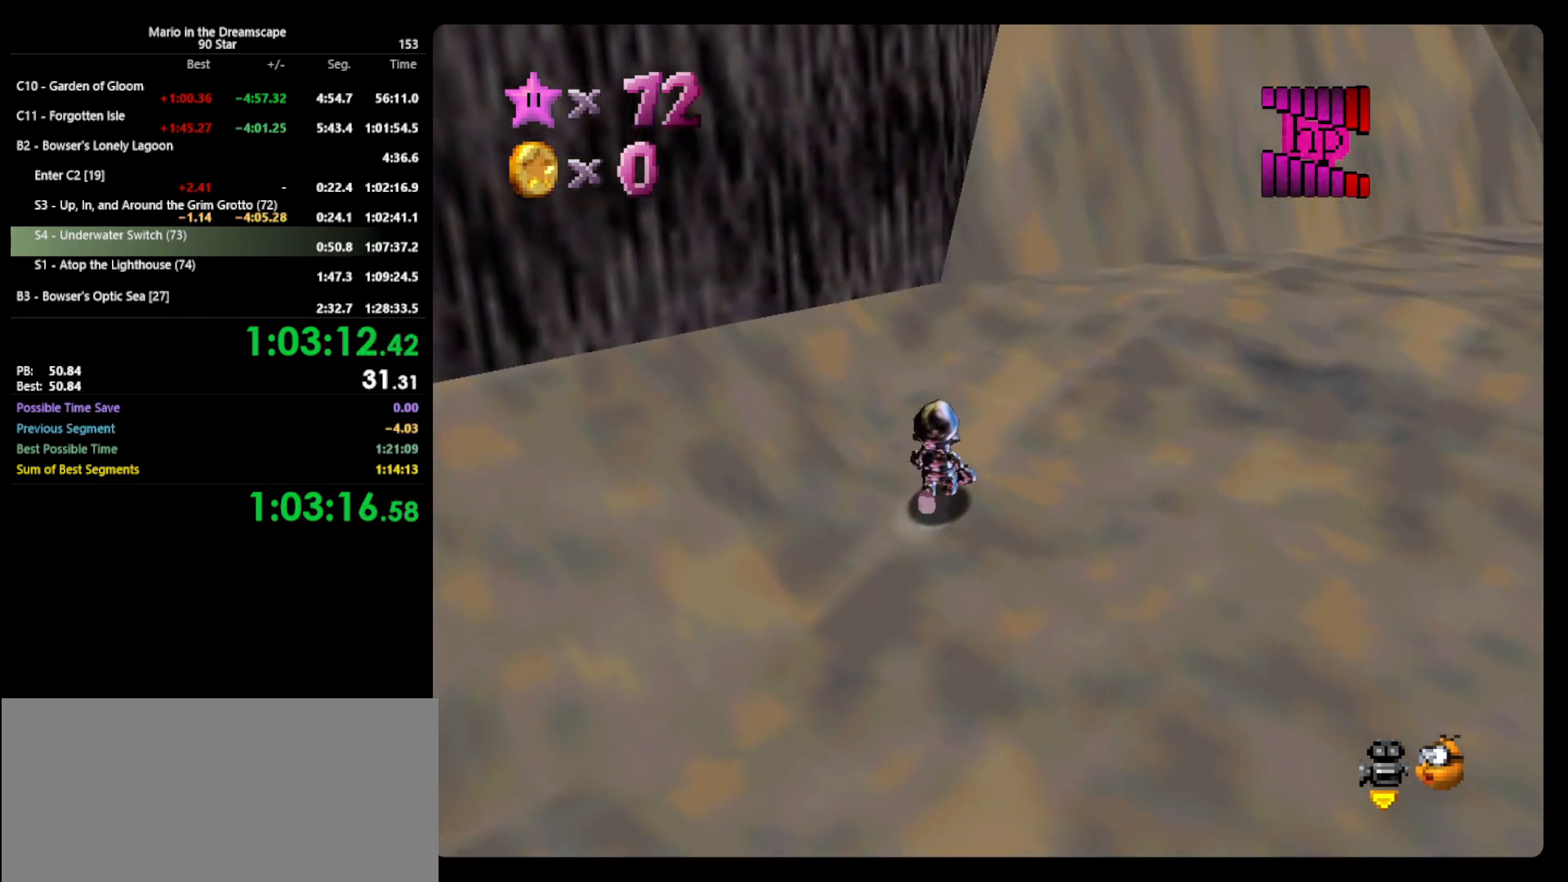
{"buttons": [], "left_stick": "up", "events": []}
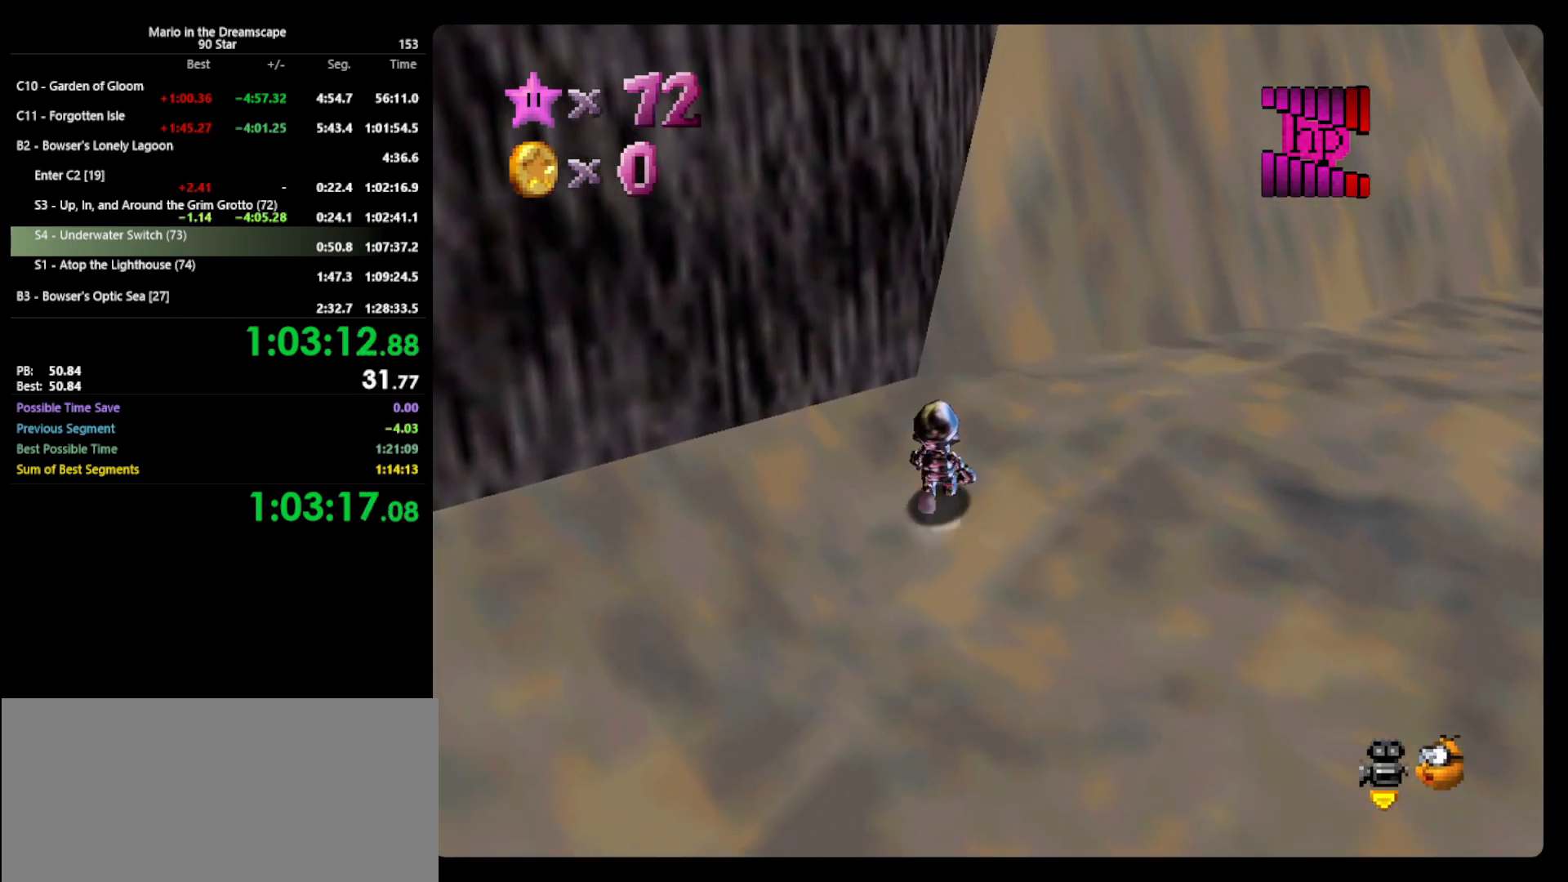
{"buttons": [], "left_stick": "up", "events": []}
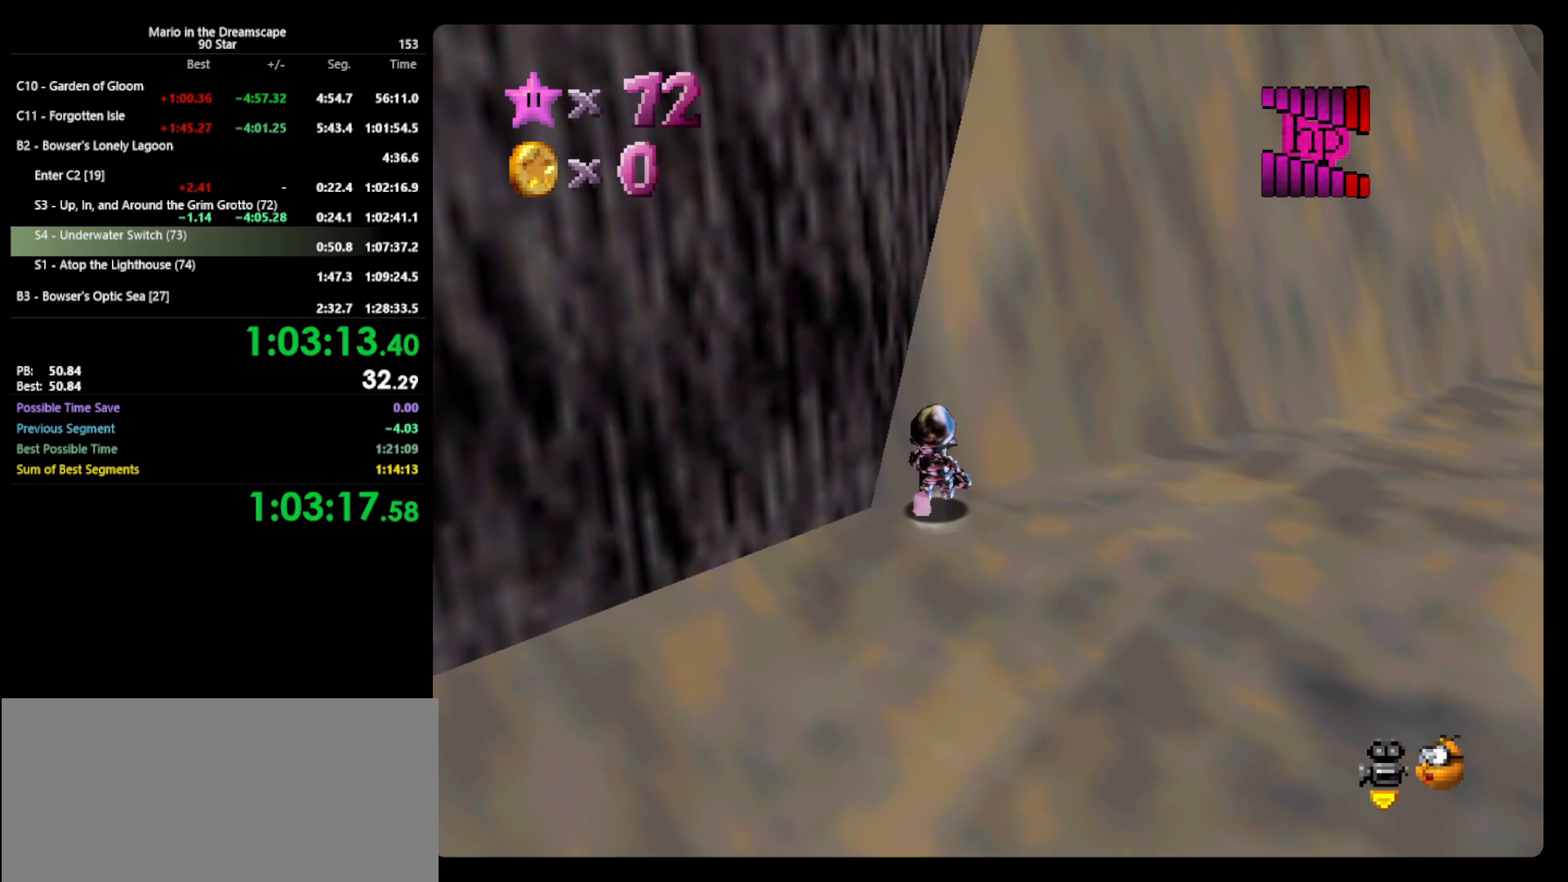
{"buttons": ["A"], "left_stick": "up", "events": [[67, "A", "down"], [467, "A", "up"], [500, "A", "down"]]}
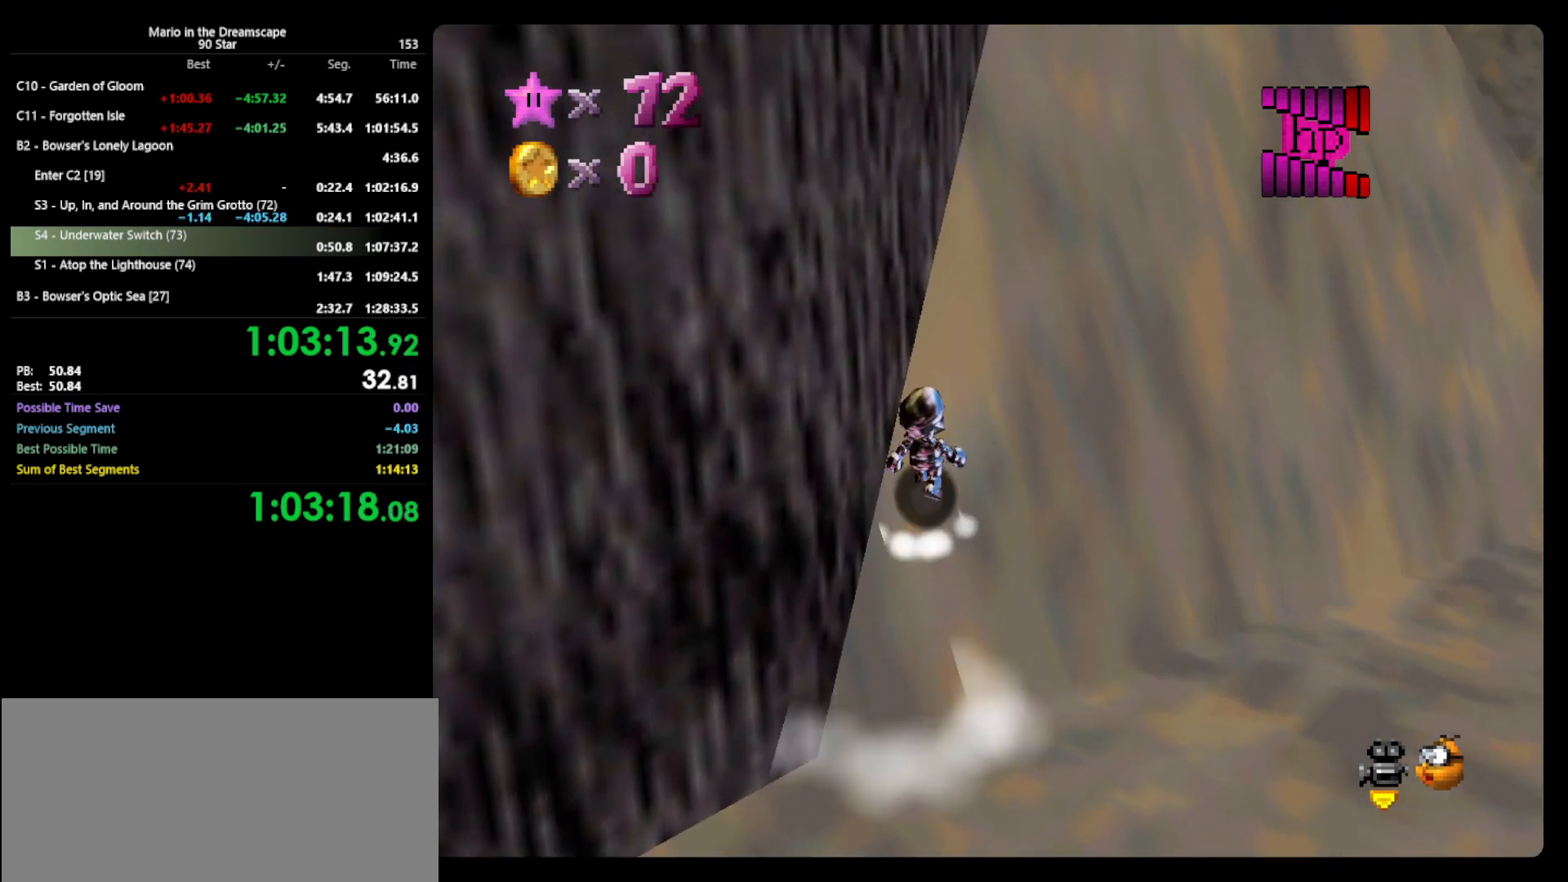
{"buttons": [], "left_stick": "up", "events": [[333, "A", "up"], [400, "A", "down"], [500, "A", "up"]]}
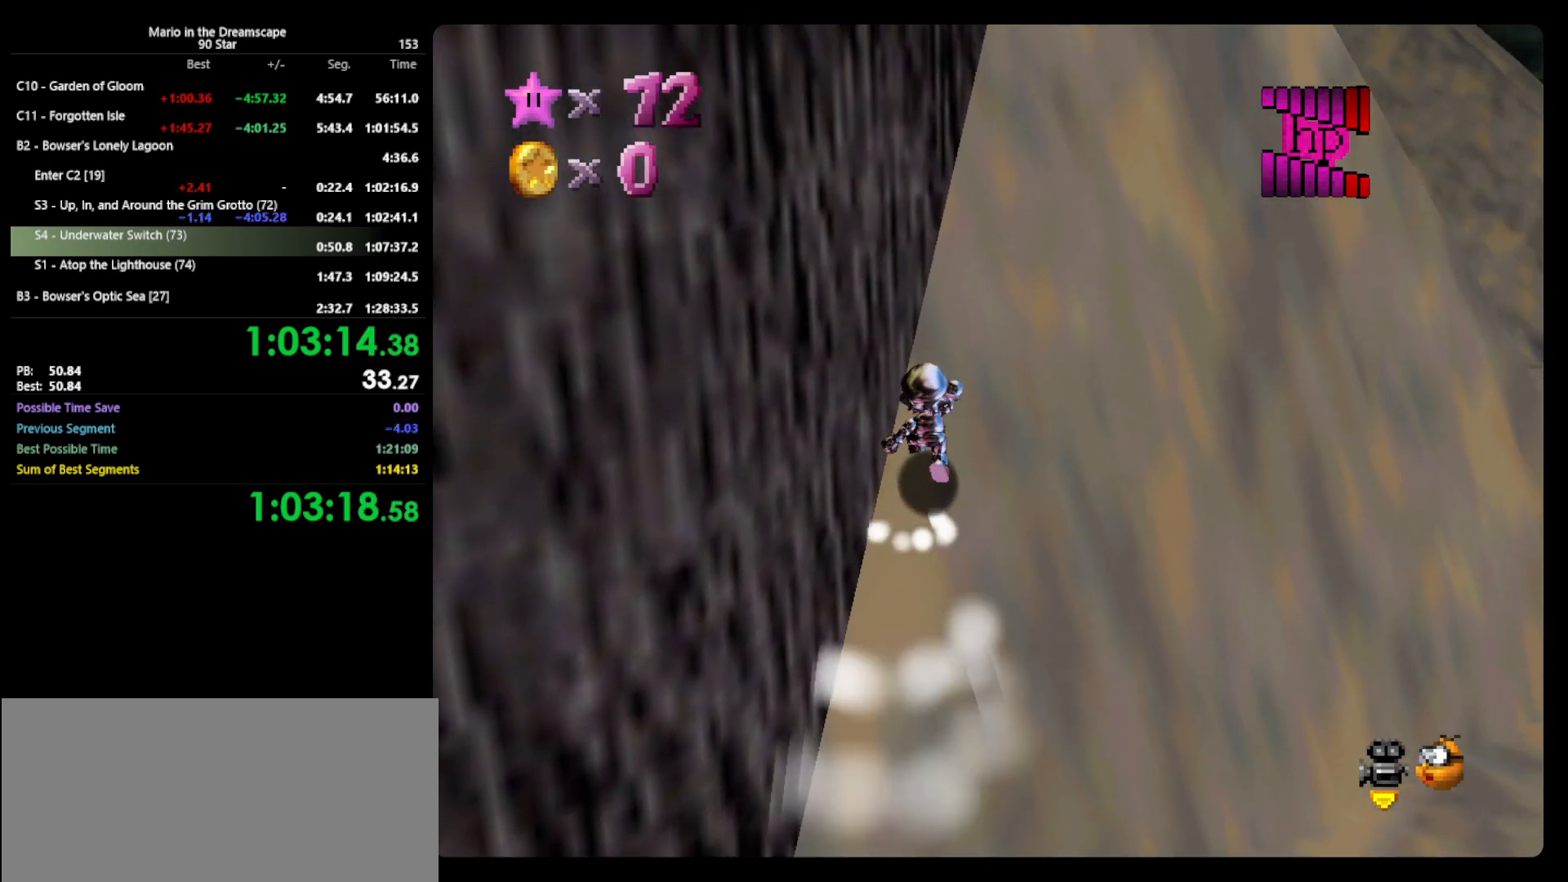
{"buttons": ["A"], "left_stick": "up", "events": [[67, "A", "down"], [200, "A", "up"], [267, "A", "down"], [333, "A", "up"], [400, "A", "down"]]}
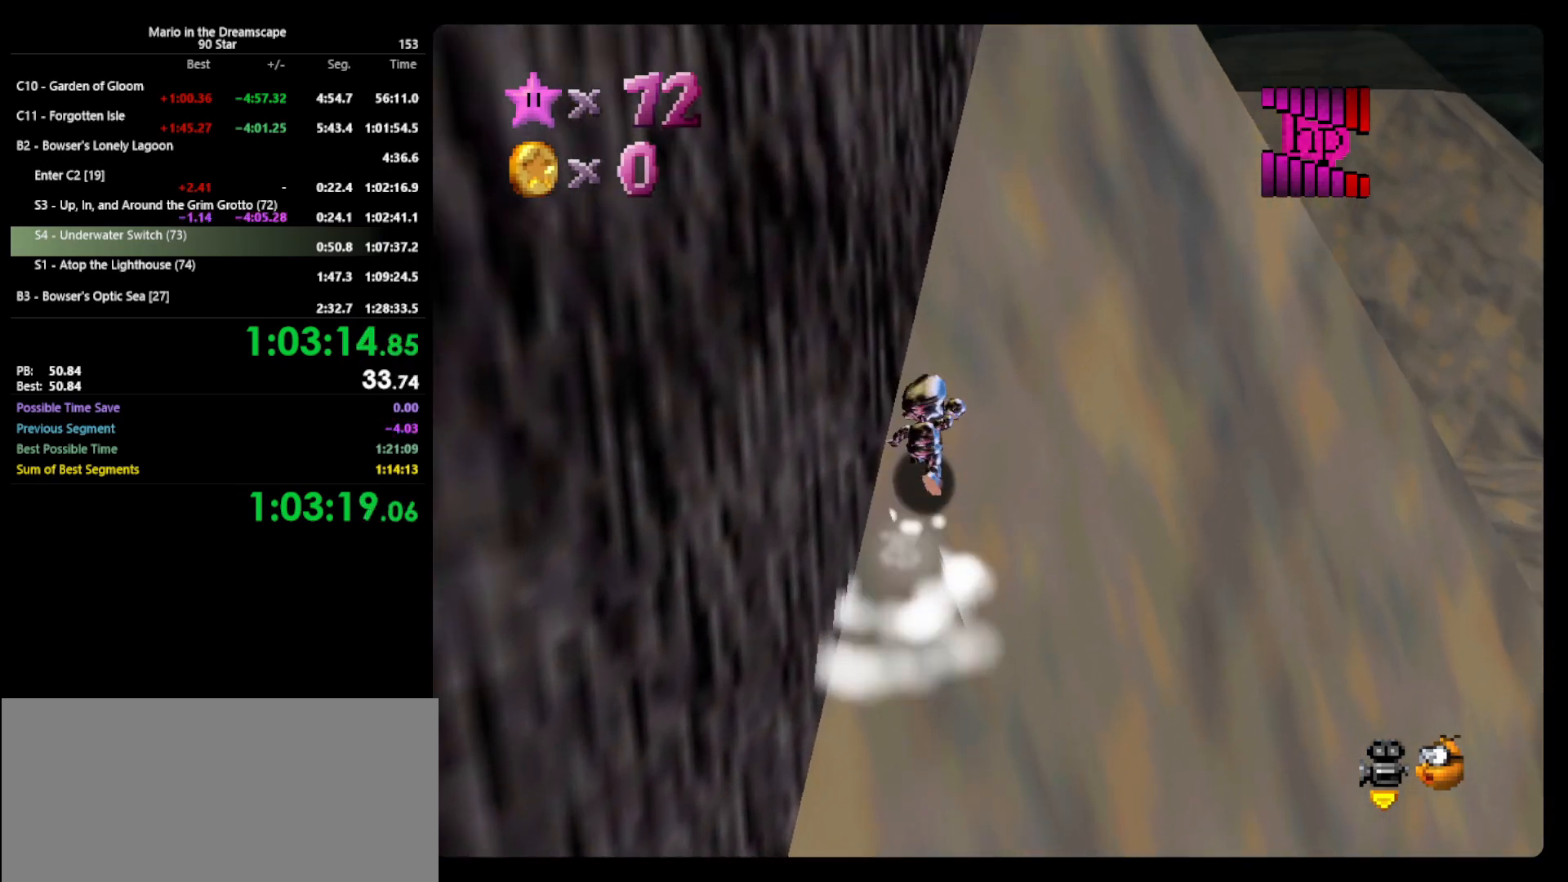
{"buttons": [], "left_stick": "up", "events": [[67, "A", "up"], [100, "A", "down"], [233, "A", "up"], [333, "A", "down"], [467, "A", "up"]]}
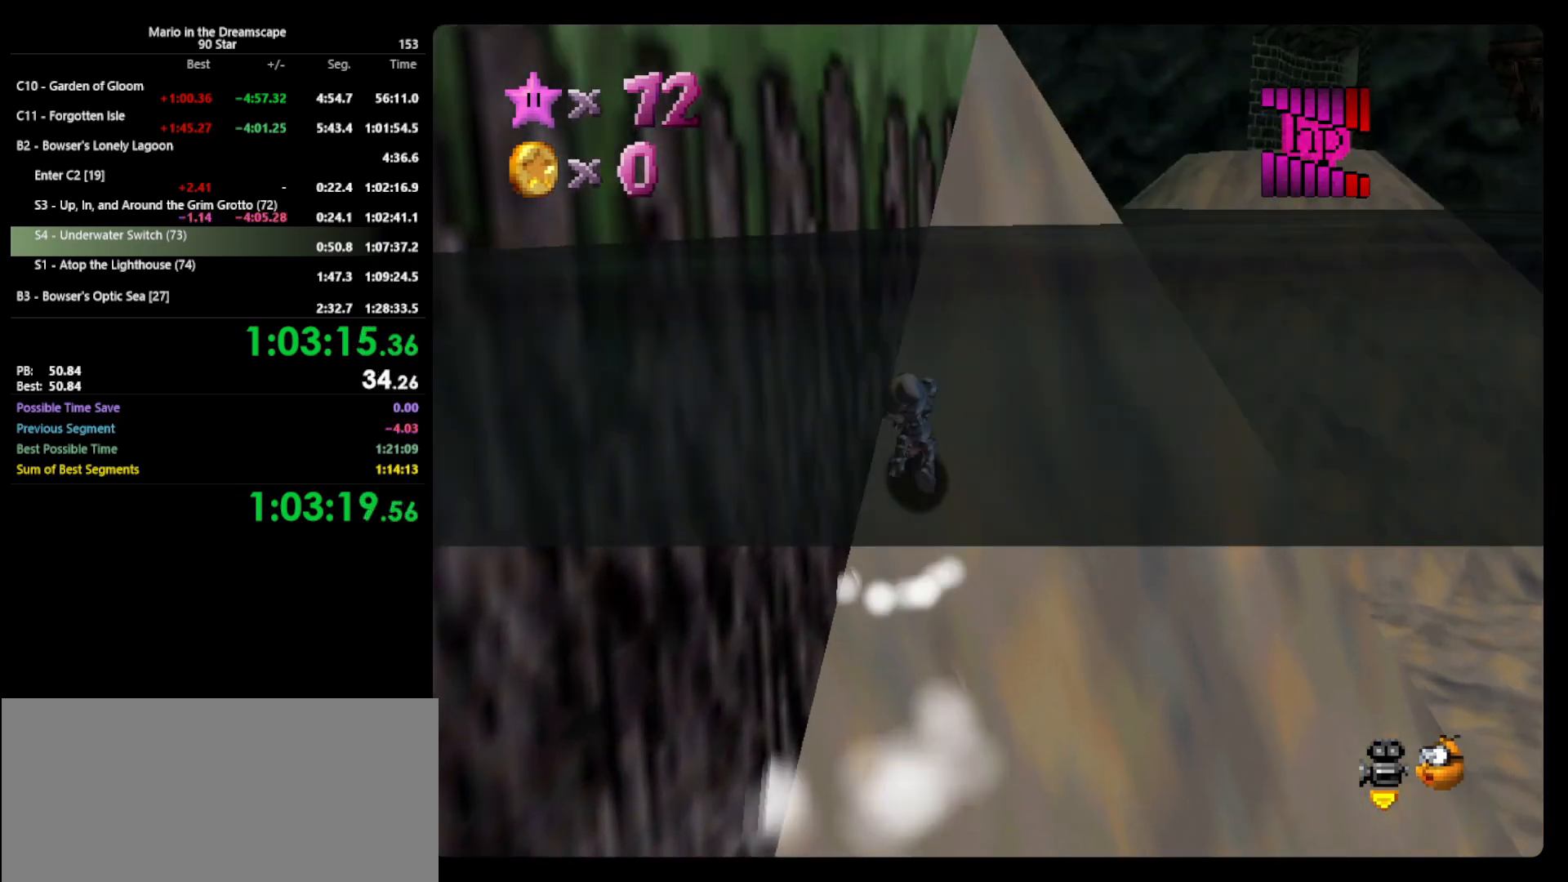
{"buttons": ["A"], "left_stick": "up", "events": [[33, "A", "down"], [133, "A", "up"], [200, "A", "down"], [367, "A", "up"], [433, "A", "down"]]}
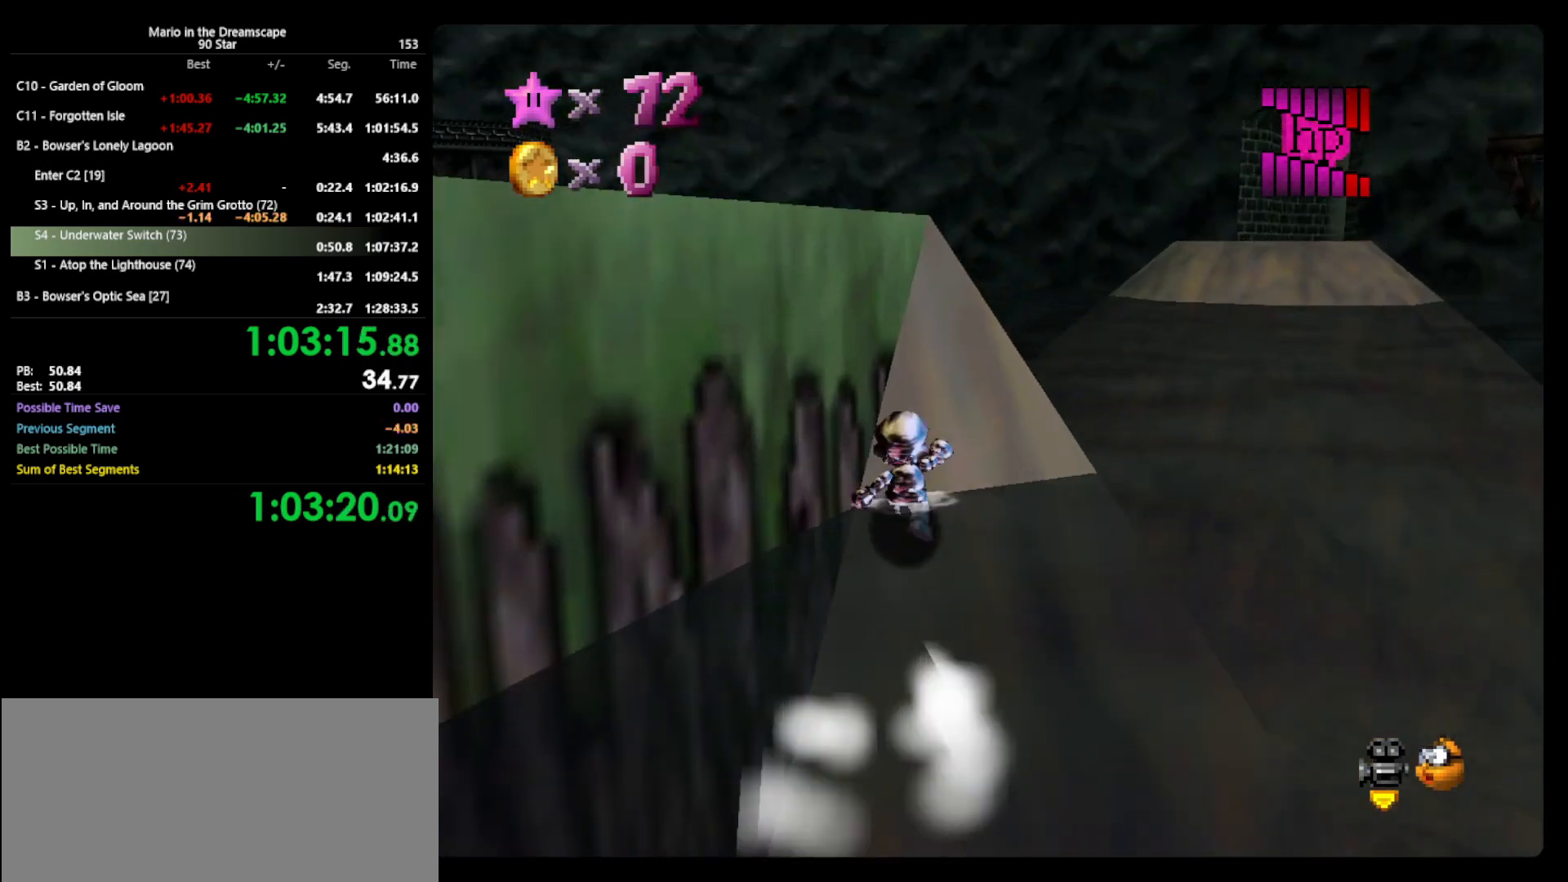
{"buttons": [], "left_stick": "up", "events": [[67, "A", "up"]]}
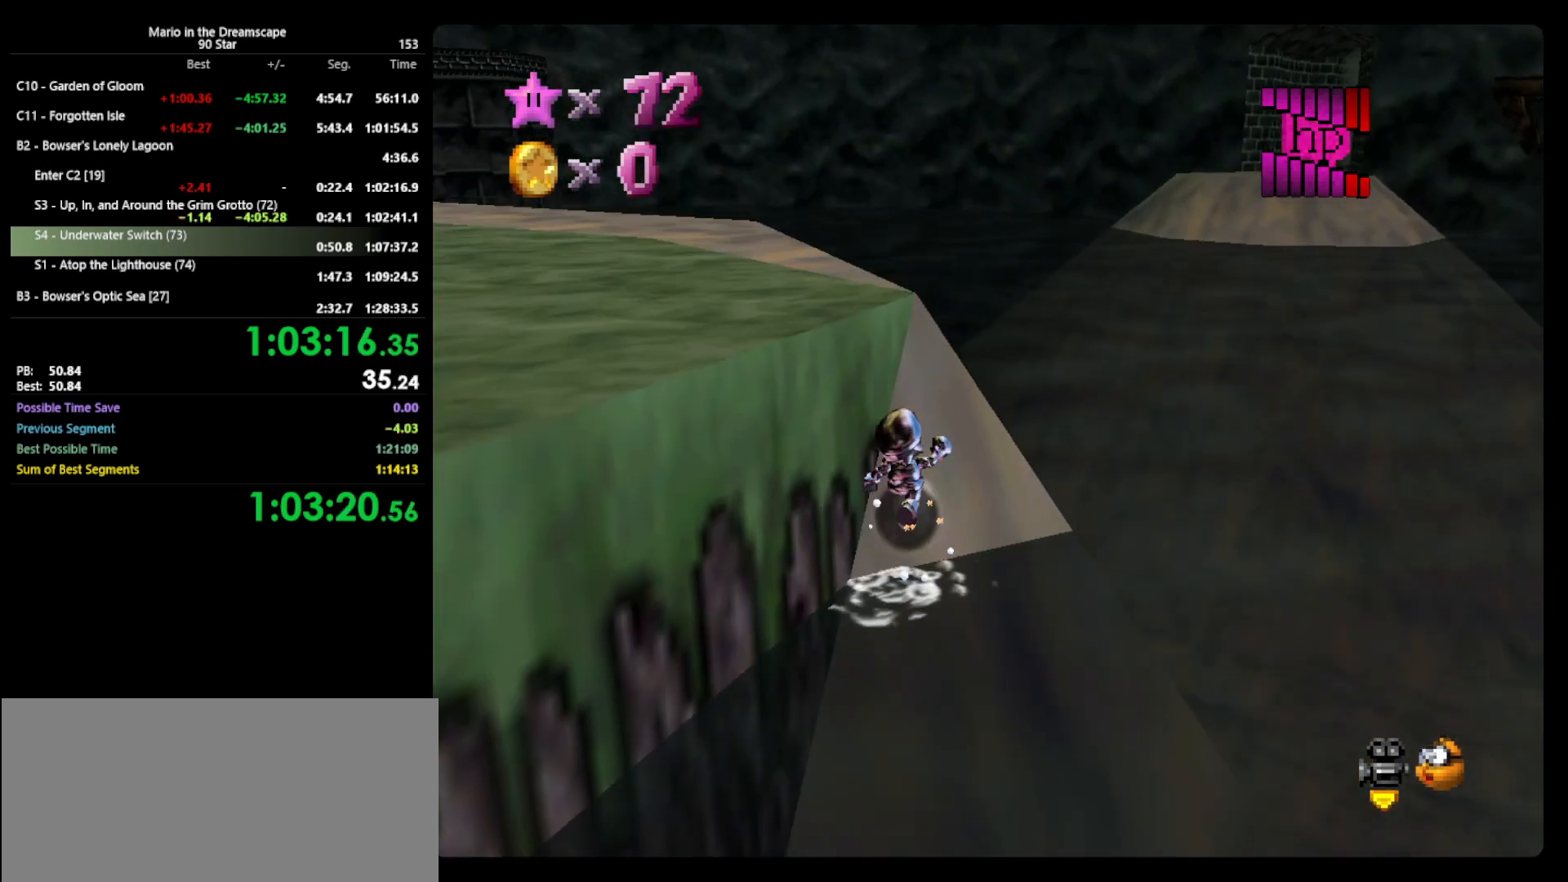
{"buttons": ["A", "B"], "left_stick": "up-left", "events": [[133, "left_stick", "up-left"], [200, "A", "down"], [433, "B", "down"]]}
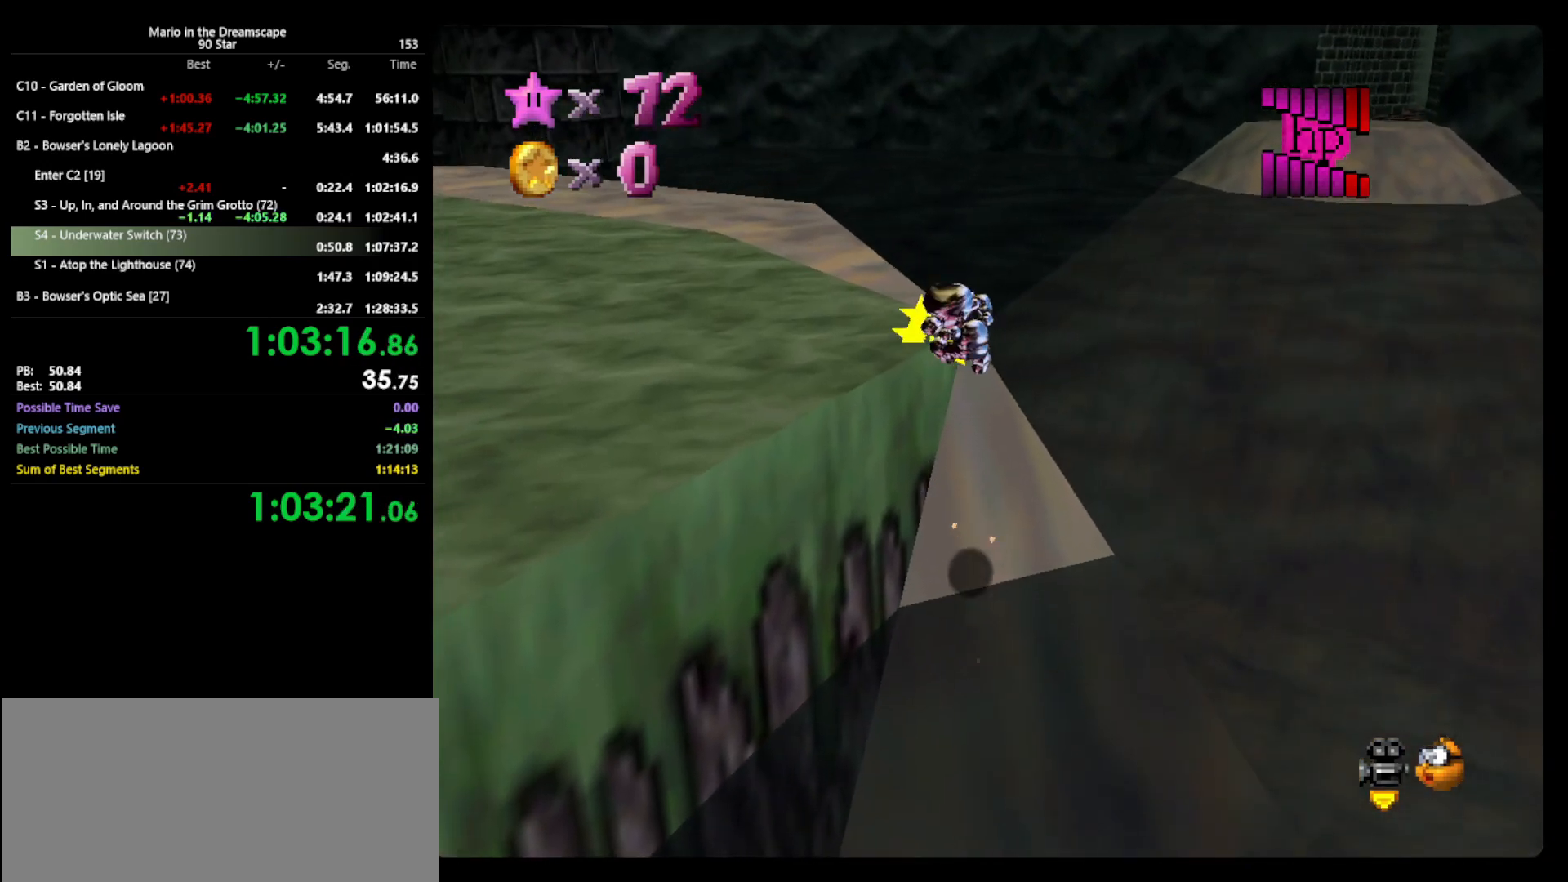
{"buttons": [], "left_stick": "up-left", "events": [[133, "A", "up"], [133, "B", "up"], [200, "A", "down"], [267, "A", "up"]]}
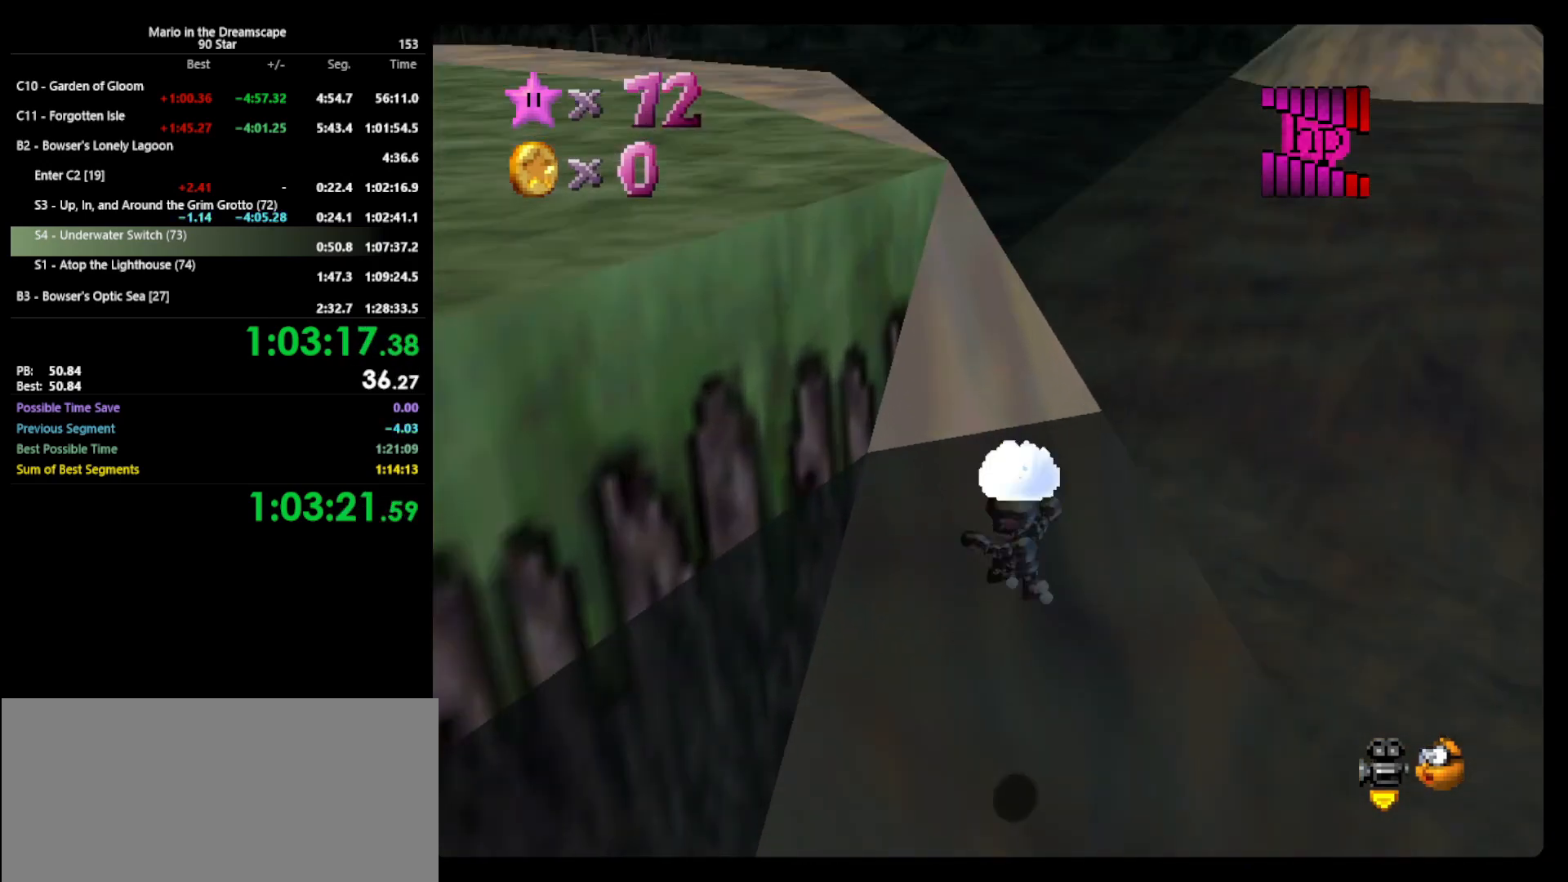
{"buttons": [], "left_stick": "up", "events": [[67, "left_stick", "up"], [200, "A", "down"], [400, "A", "up"]]}
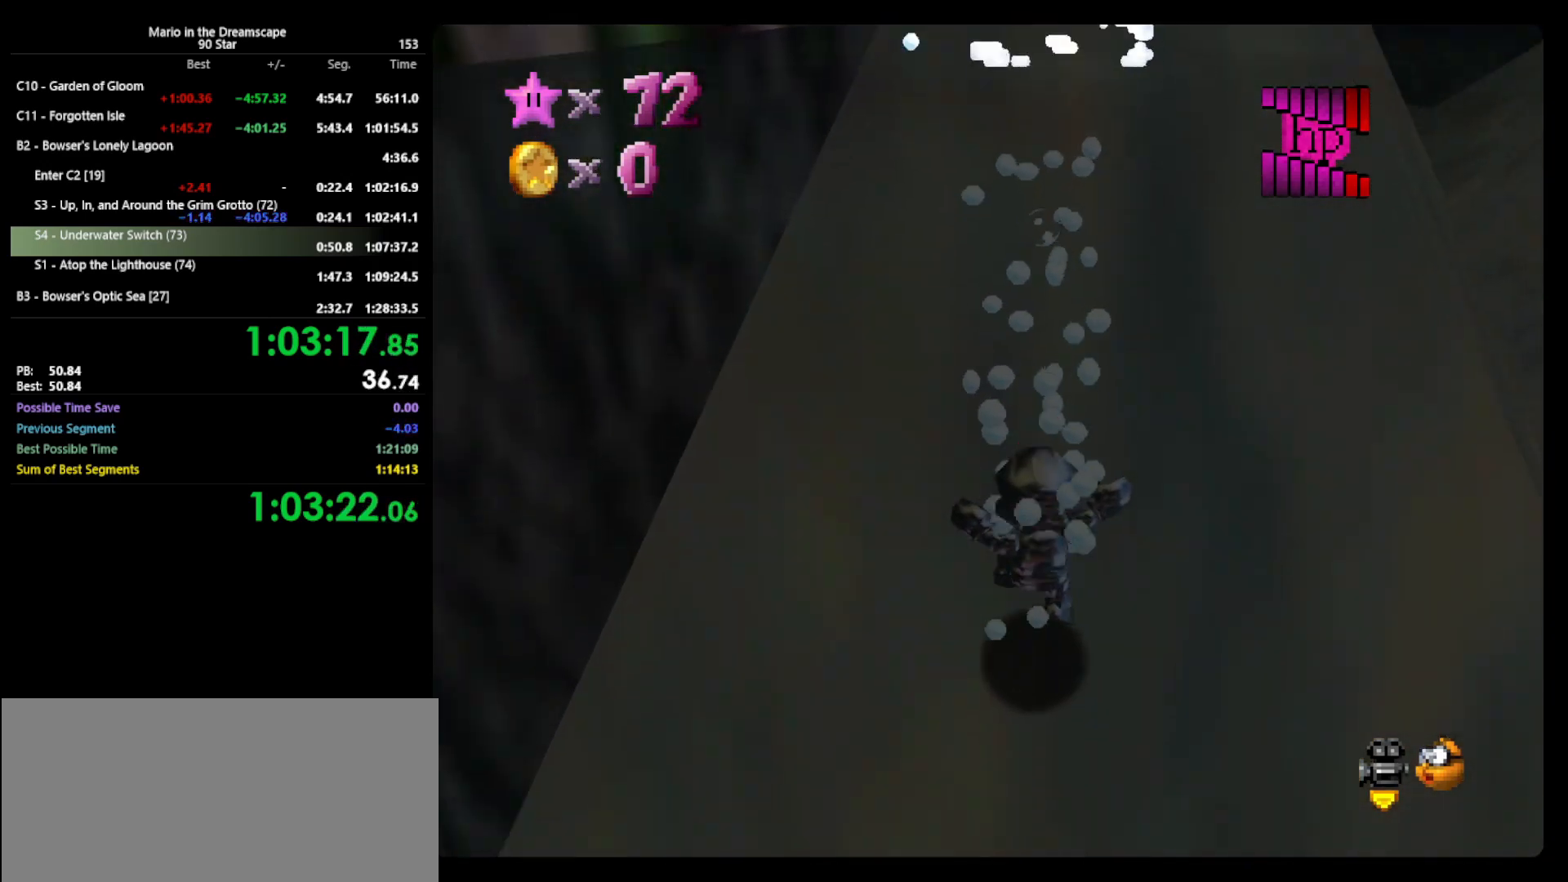
{"buttons": [], "left_stick": "up", "events": []}
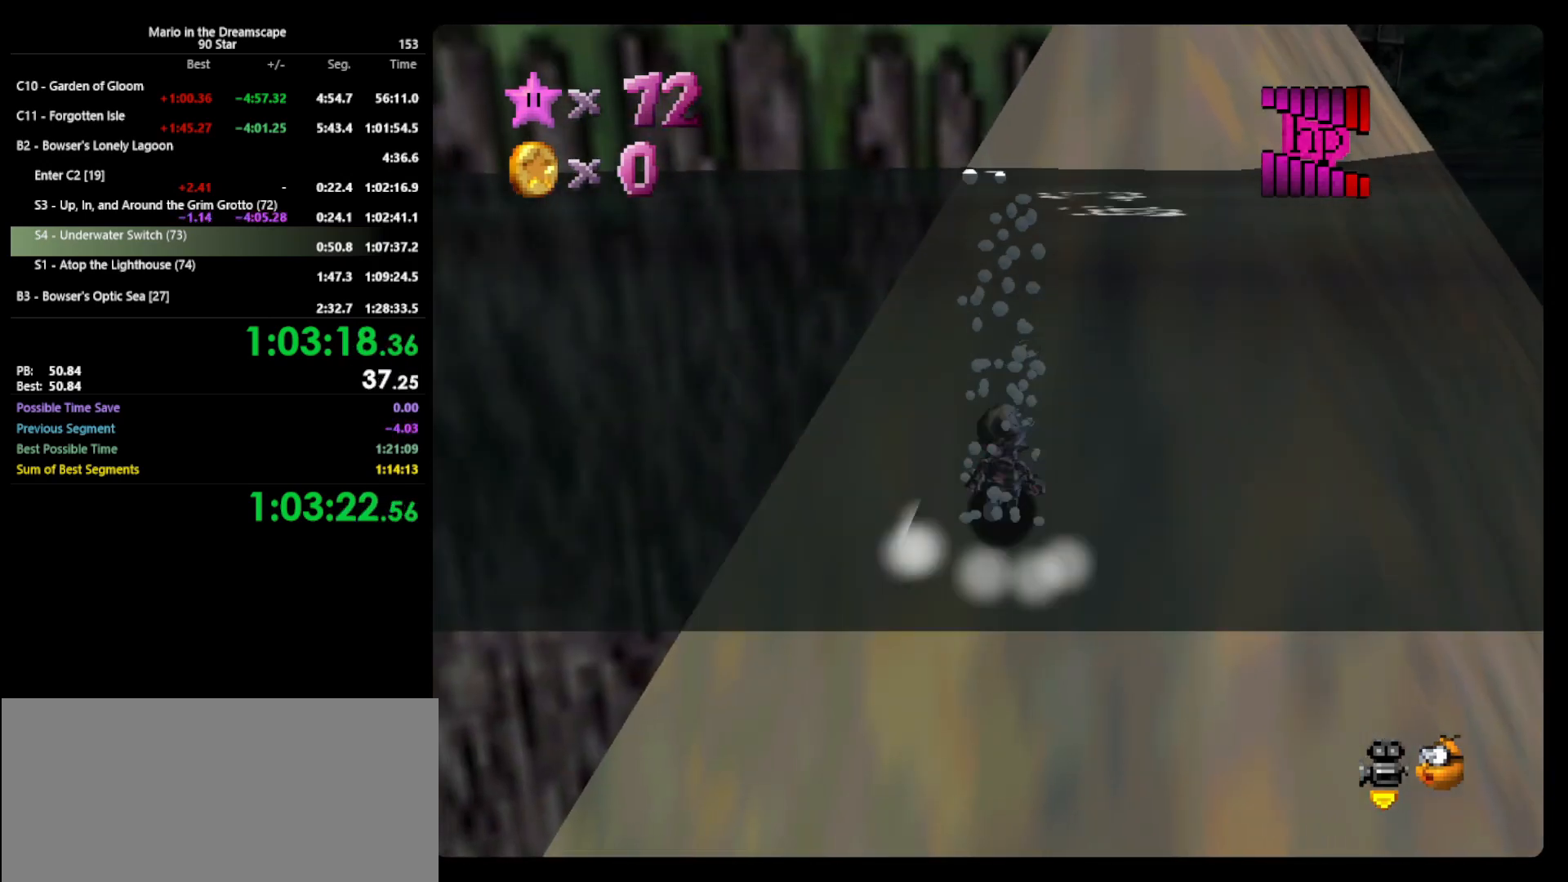
{"buttons": ["A"], "left_stick": "up-right", "events": [[67, "A", "down"], [333, "A", "up"], [400, "A", "down"], [467, "left_stick", "up-right"]]}
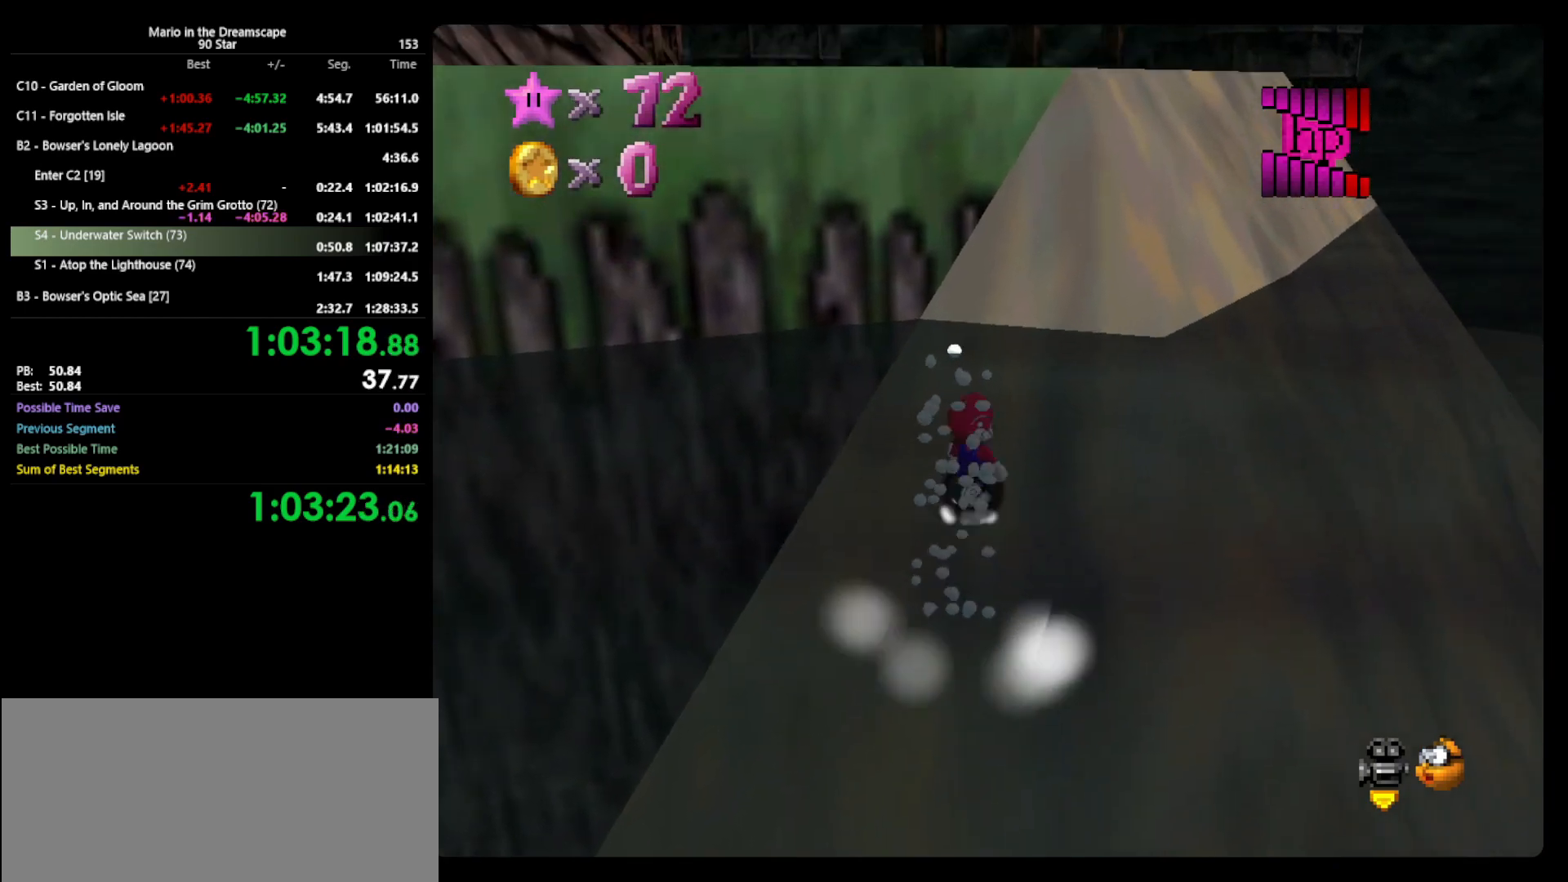
{"buttons": [], "left_stick": "up-right", "events": [[100, "A", "up"], [200, "A", "down"], [367, "A", "up"]]}
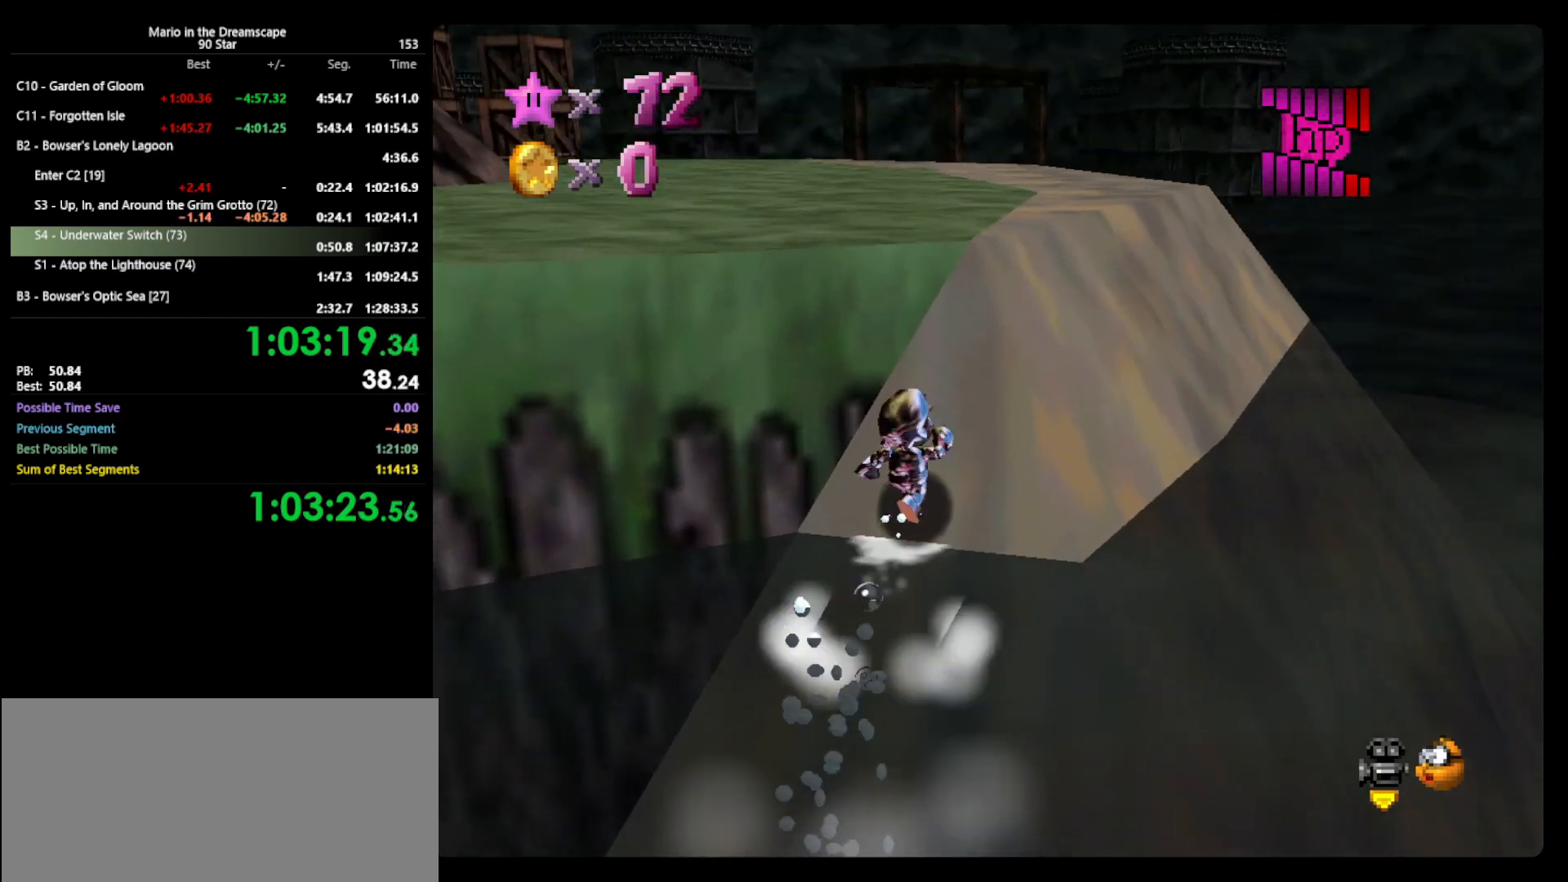
{"buttons": ["A"], "left_stick": "up", "events": [[100, "left_stick", "up"], [300, "A", "down"]]}
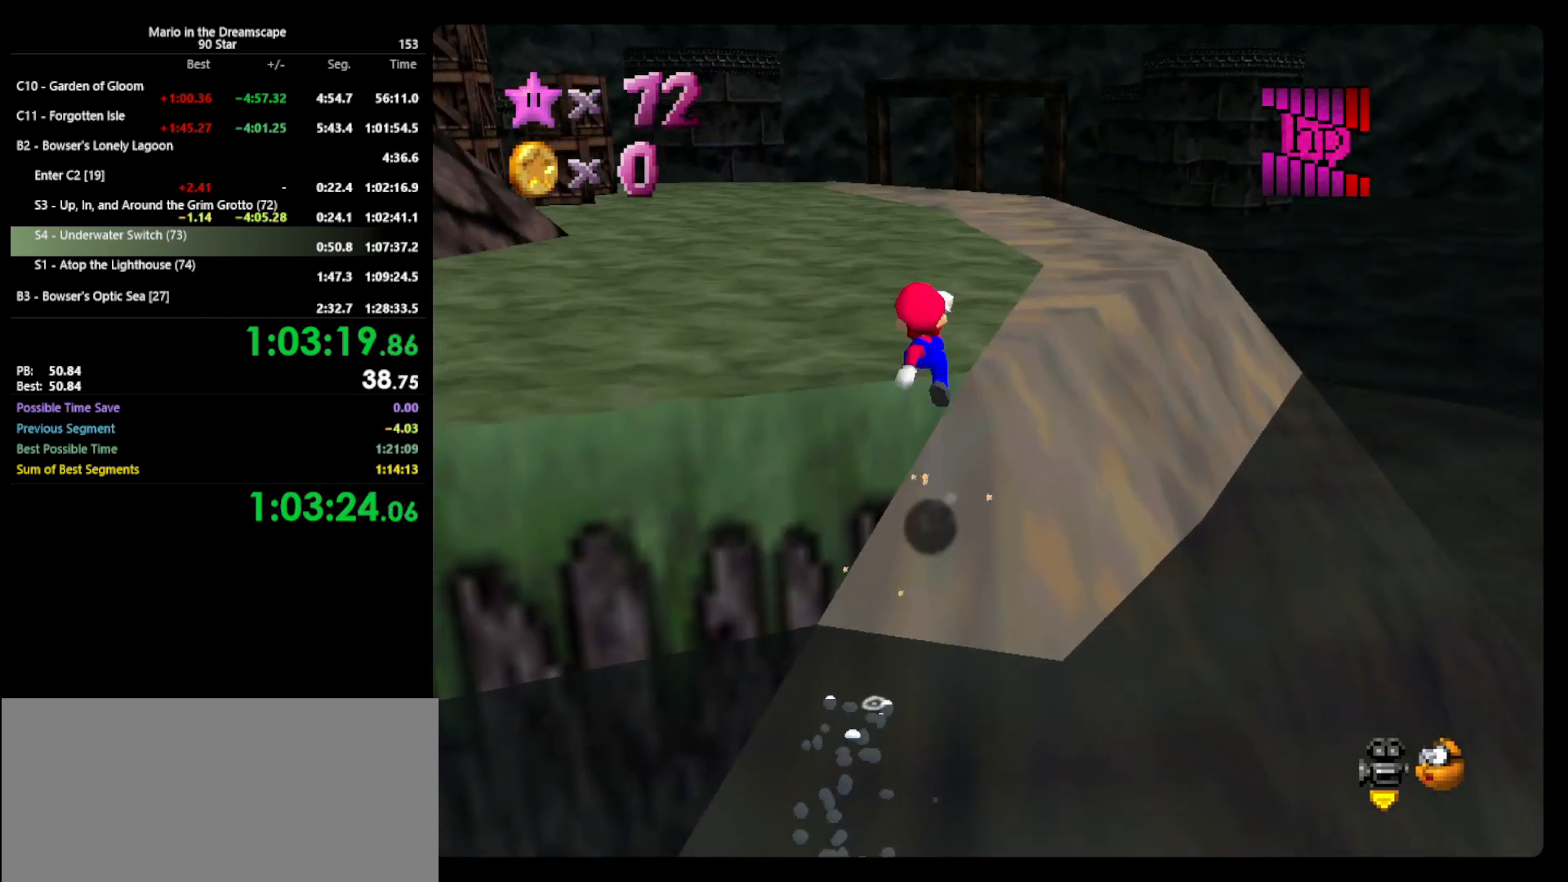
{"buttons": ["B"], "left_stick": "up", "events": [[67, "B", "down"], [267, "A", "up"], [267, "B", "up"], [400, "A", "down"], [400, "B", "down"], [500, "A", "up"]]}
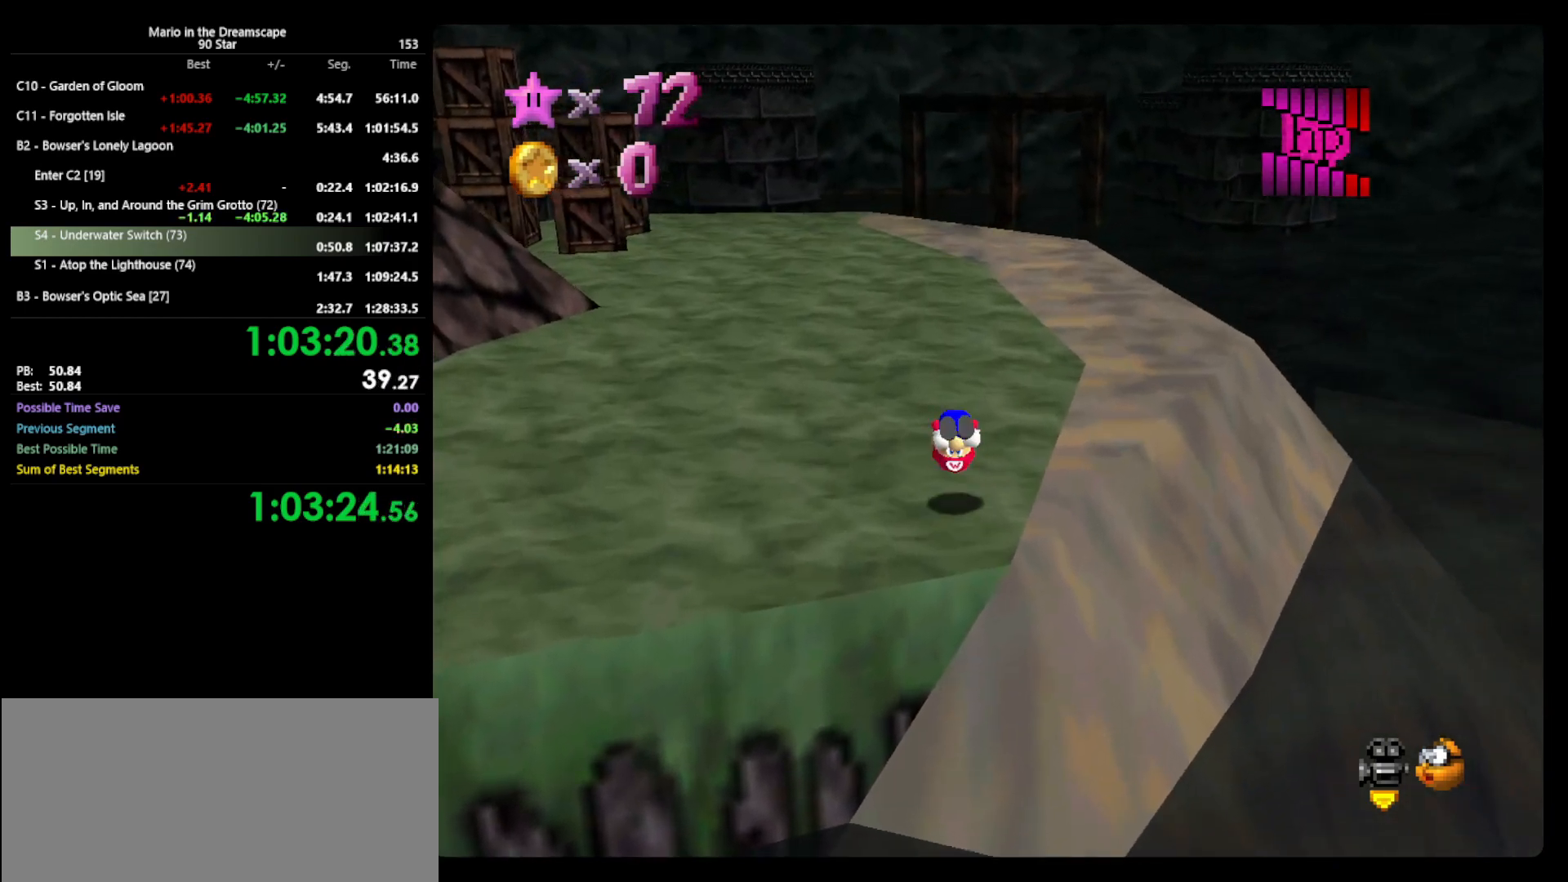
{"buttons": ["Z"], "left_stick": "up", "events": [[67, "B", "up"], [500, "Z", "down"]]}
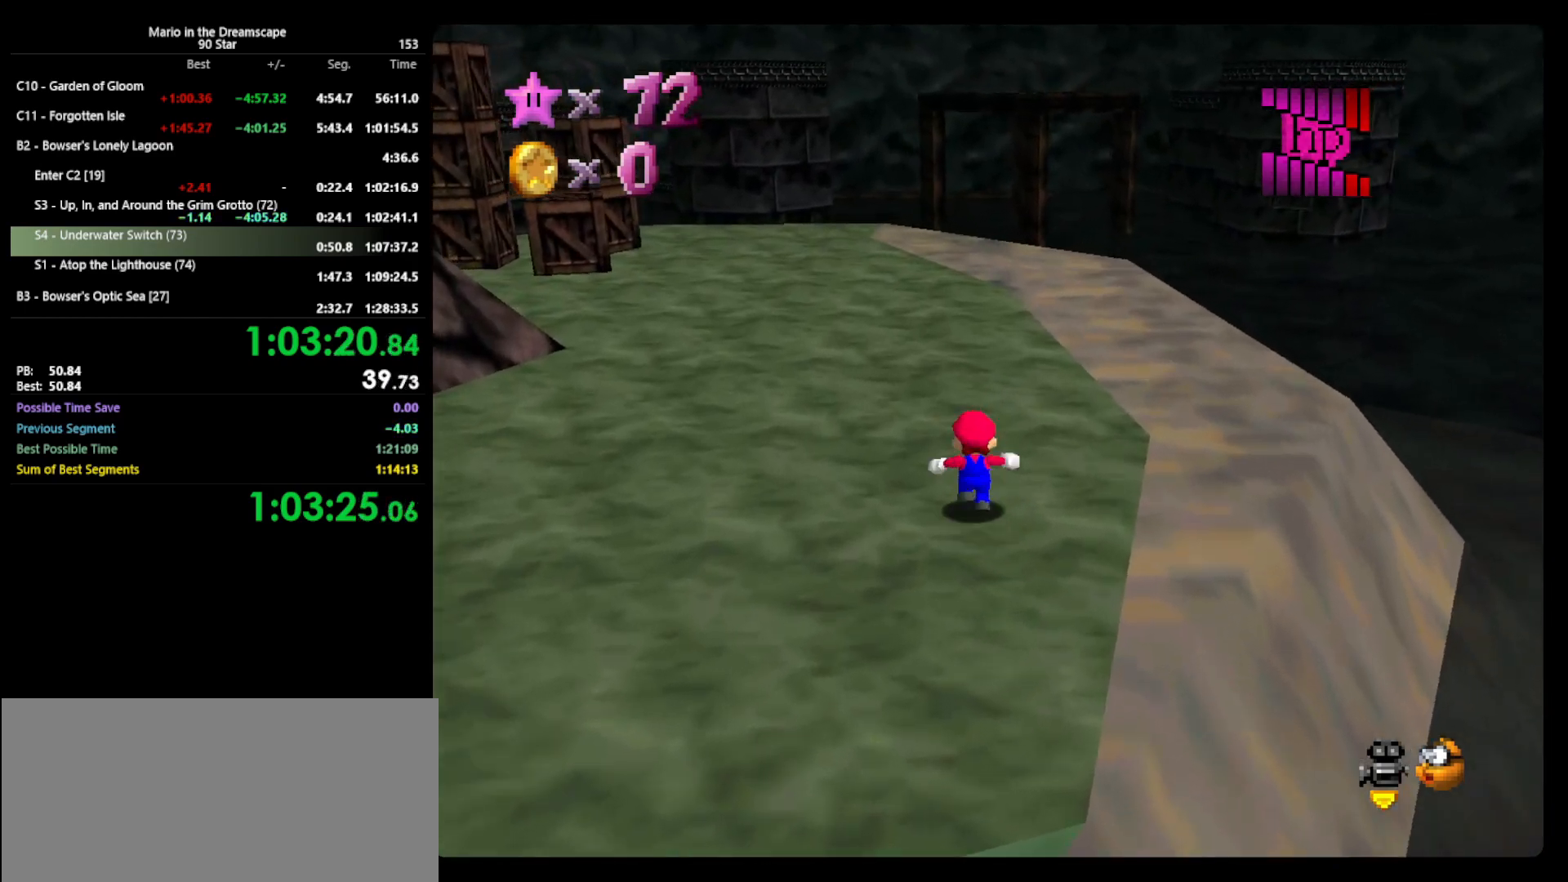
{"buttons": ["C_LEFT"], "left_stick": "up-left", "events": [[33, "A", "down"], [300, "A", "up"], [467, "C_LEFT", "down"], [500, "Z", "up"], [500, "left_stick", "up-left"]]}
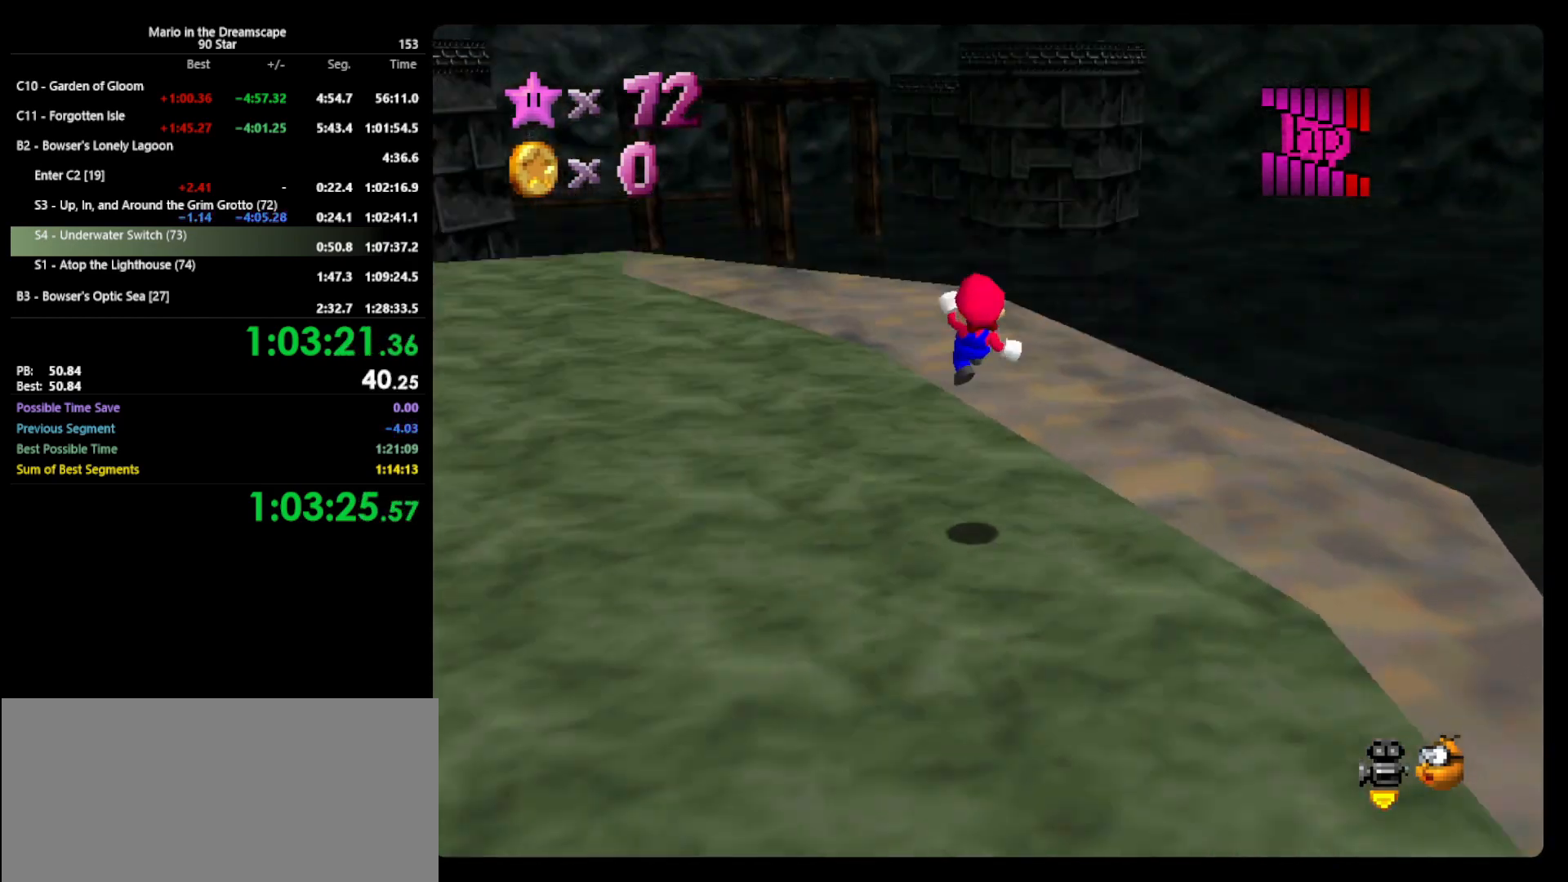
{"buttons": [], "left_stick": "up-left", "events": [[67, "C_LEFT", "up"]]}
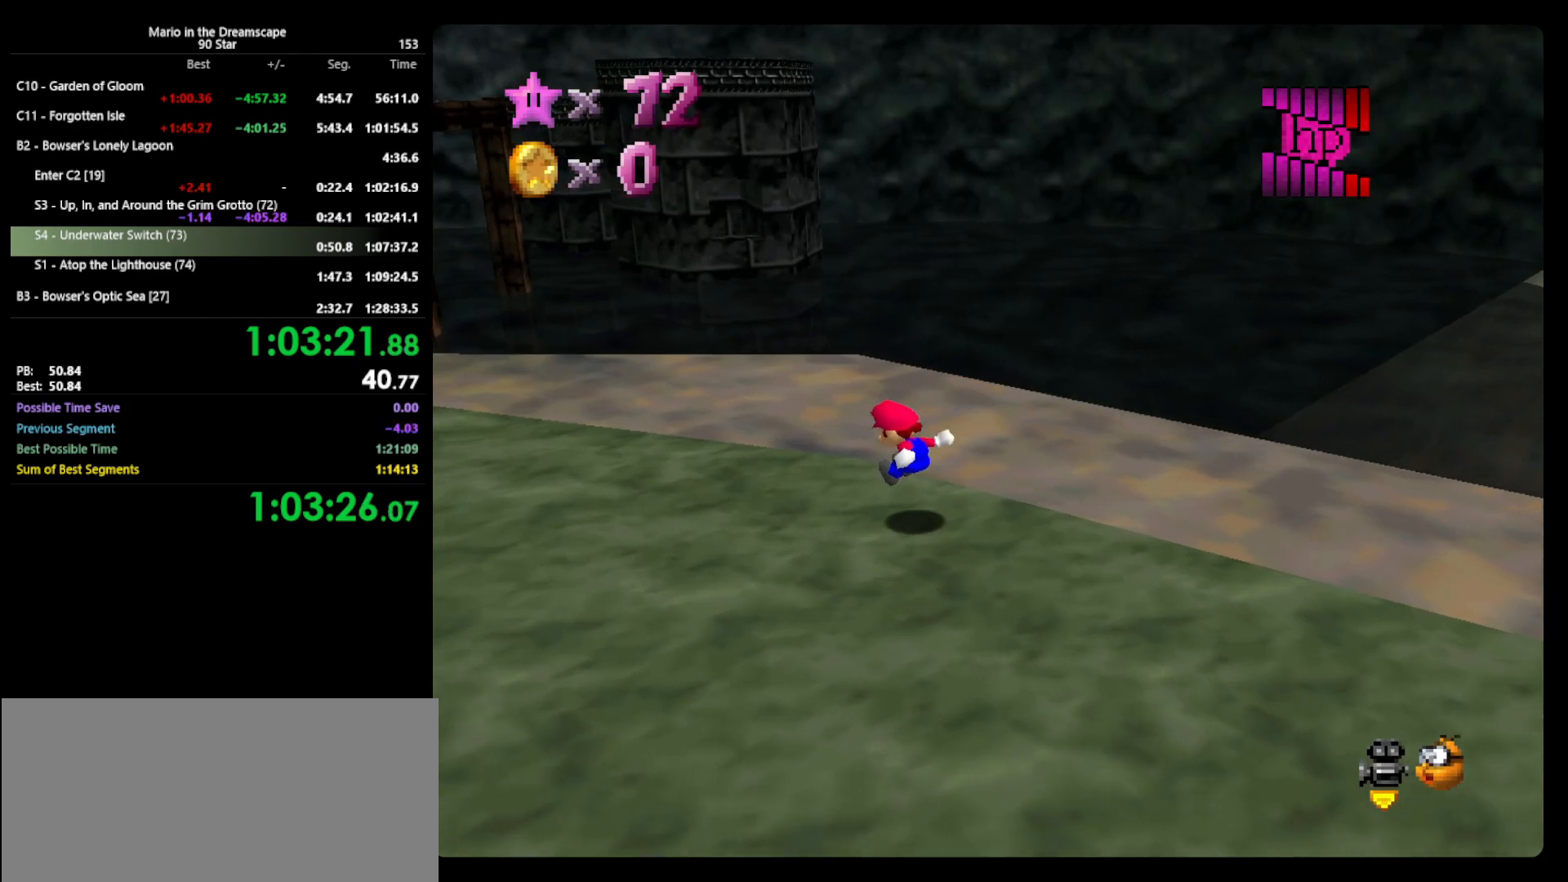
{"buttons": ["A", "B"], "left_stick": "up", "events": [[167, "left_stick", "up"], [400, "A", "down"], [433, "B", "down"]]}
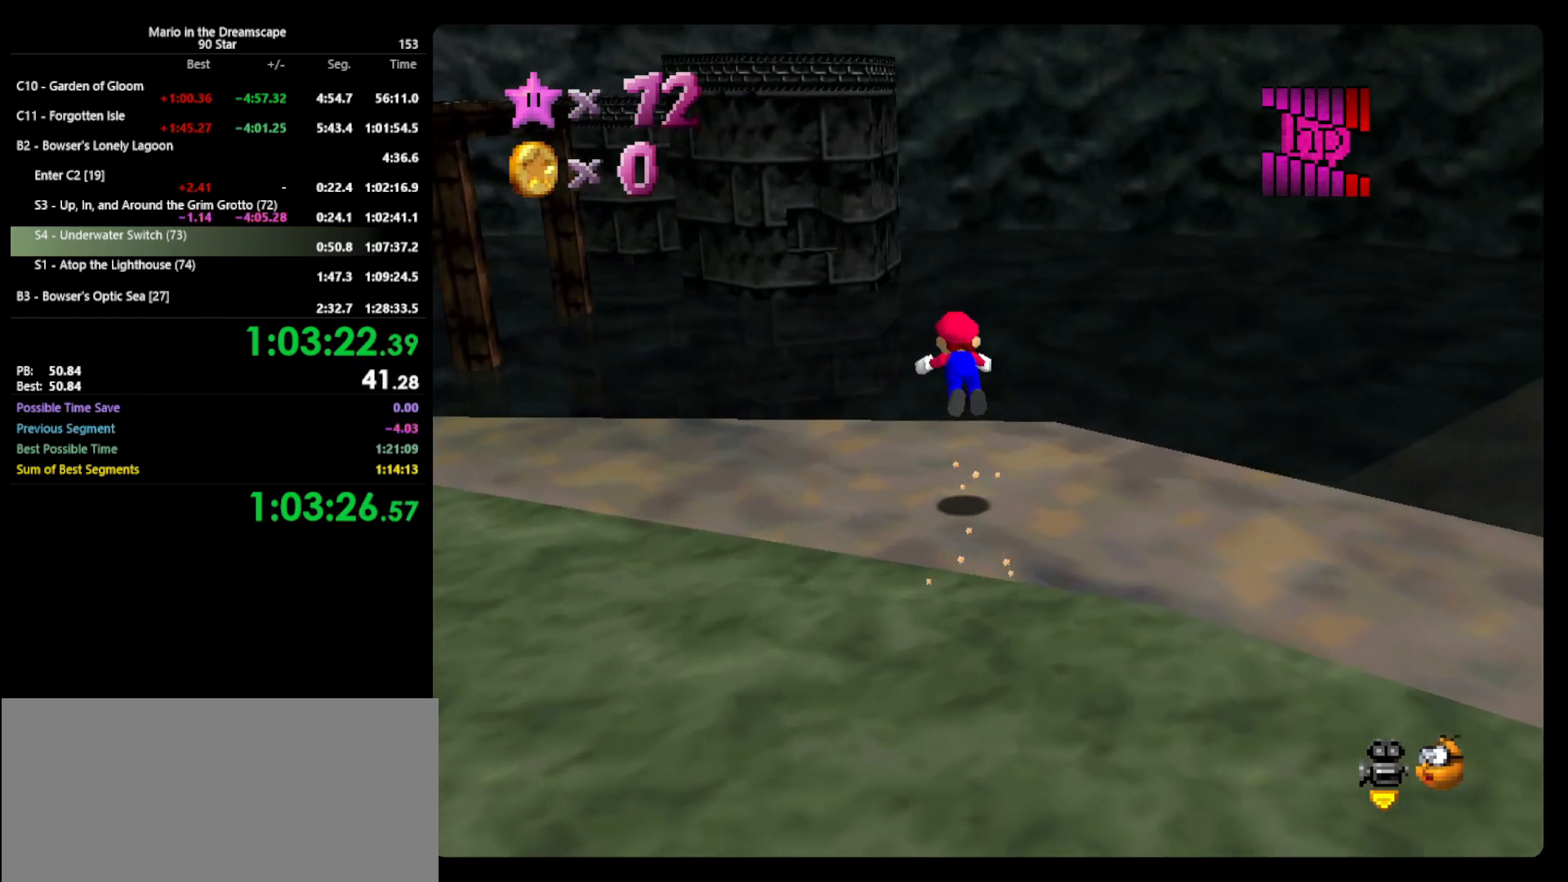
{"buttons": ["A"], "left_stick": "up", "events": [[467, "B", "up"]]}
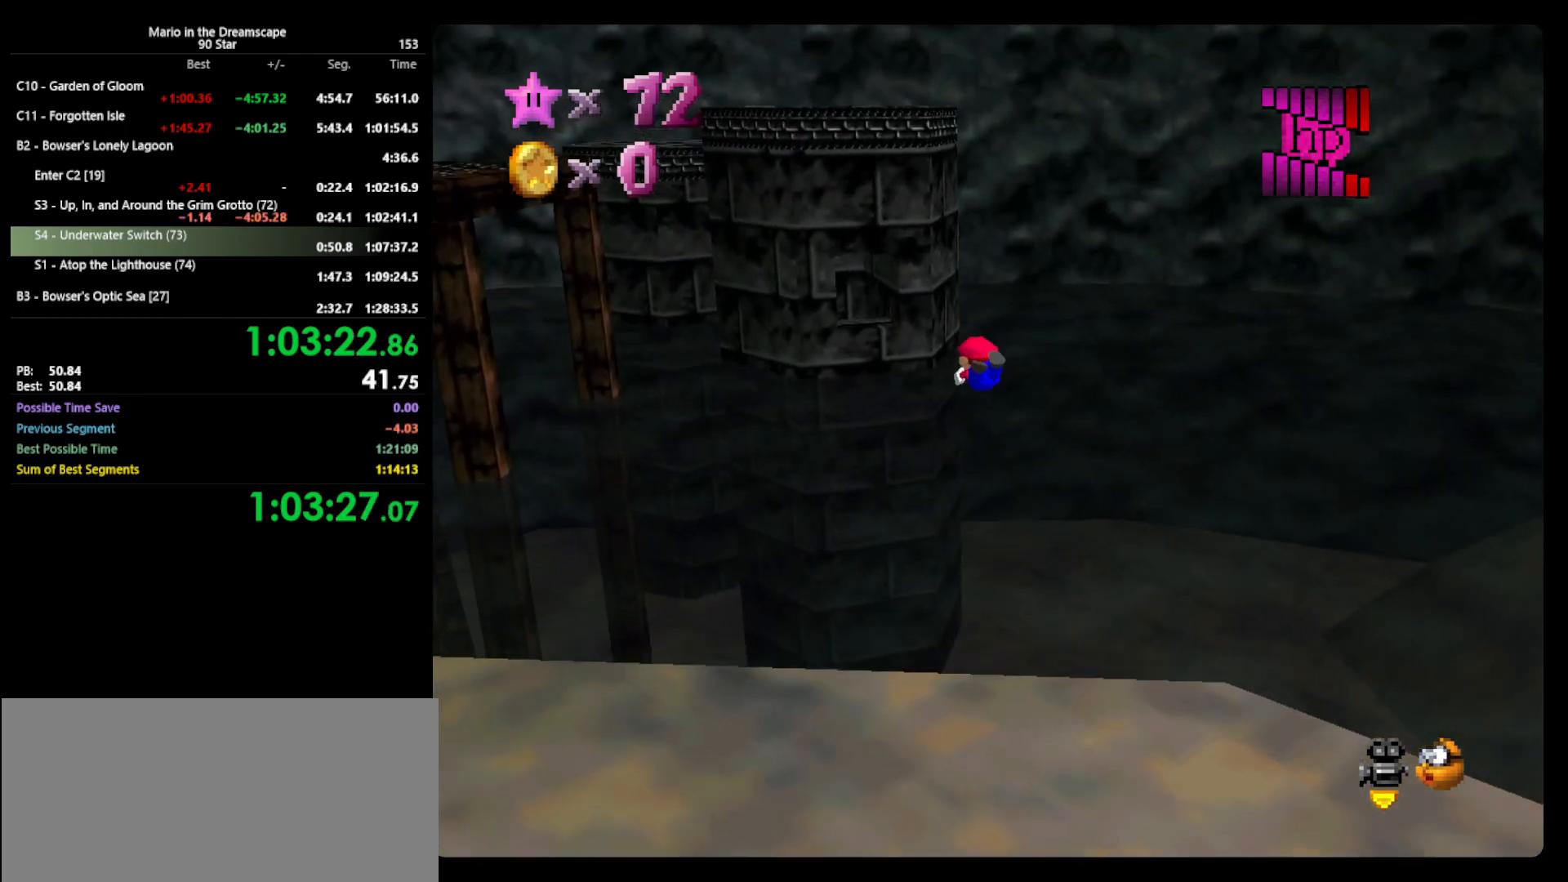
{"buttons": ["A"], "left_stick": "up", "events": []}
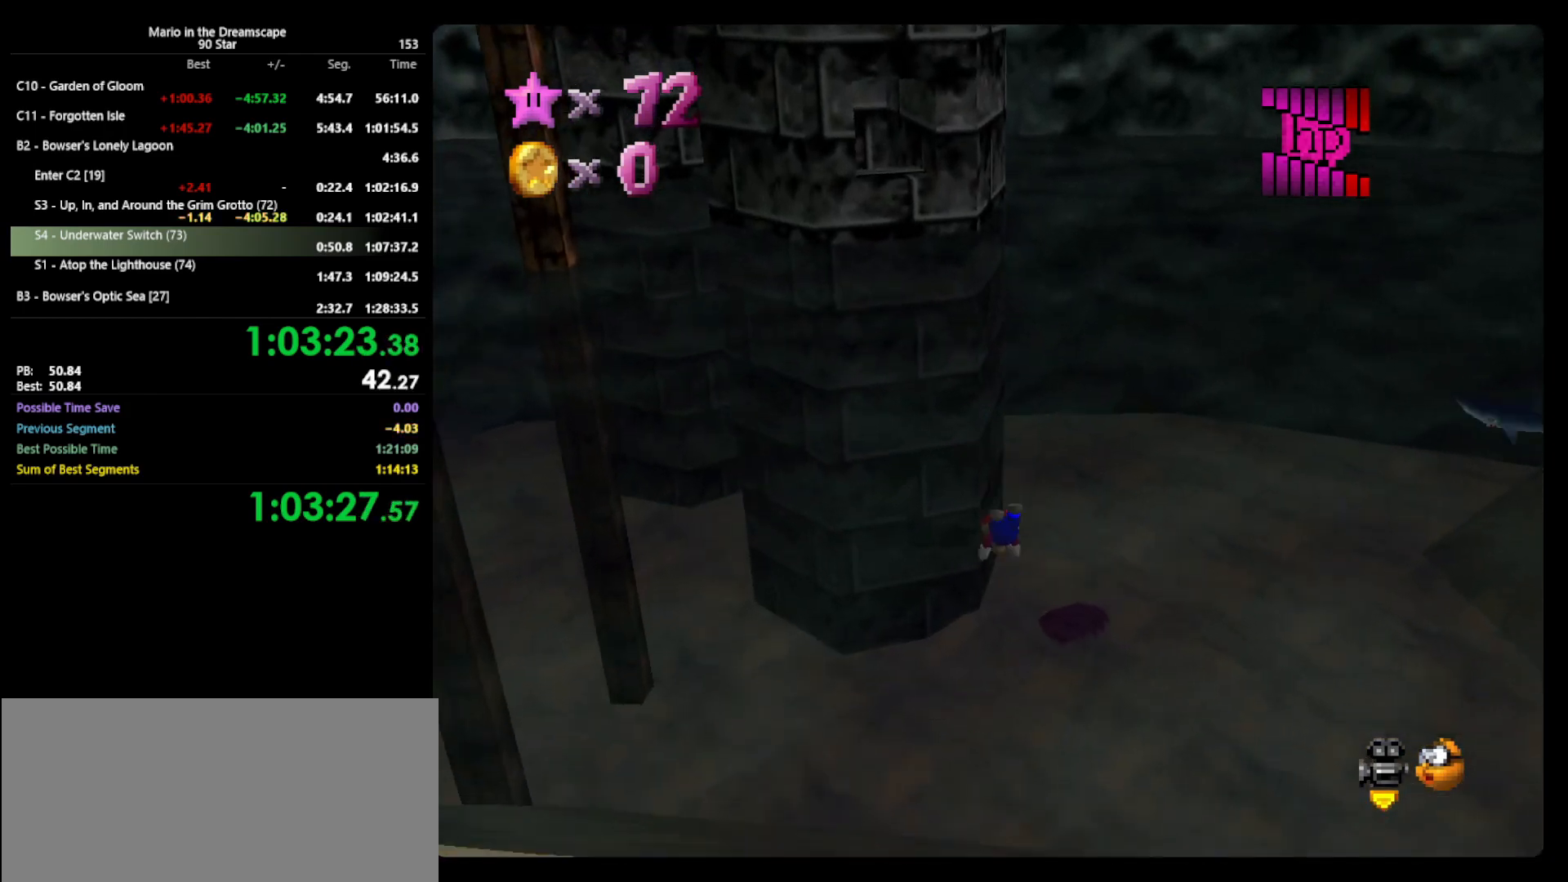
{"buttons": [], "left_stick": "down", "events": [[167, "left_stick", "down"], [367, "A", "up"]]}
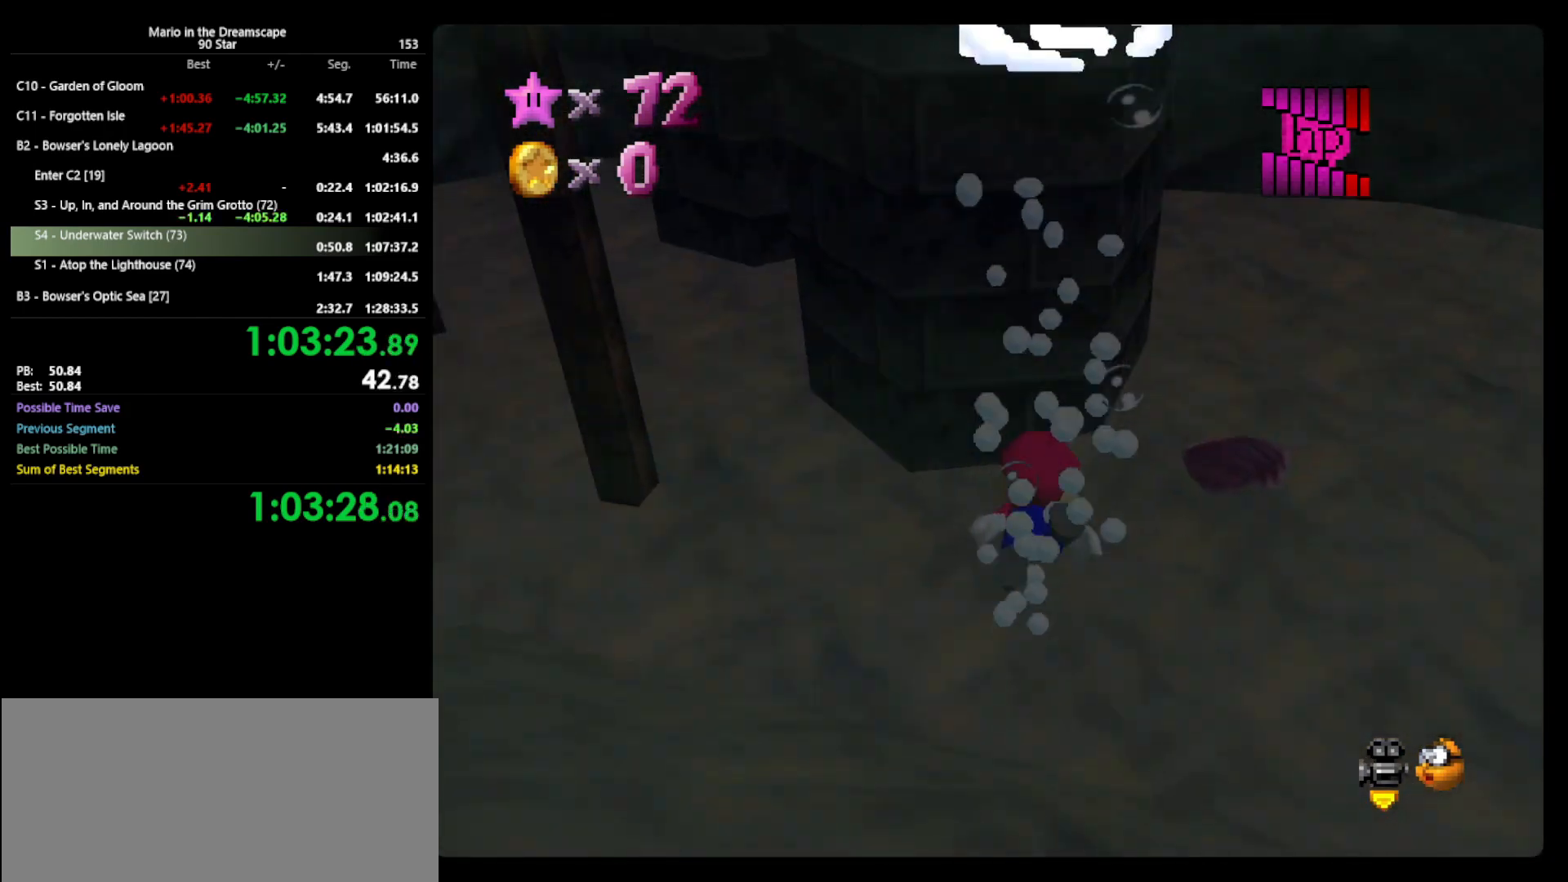
{"buttons": ["A"], "left_stick": "down", "events": [[33, "A", "down"], [333, "A", "up"], [467, "A", "down"]]}
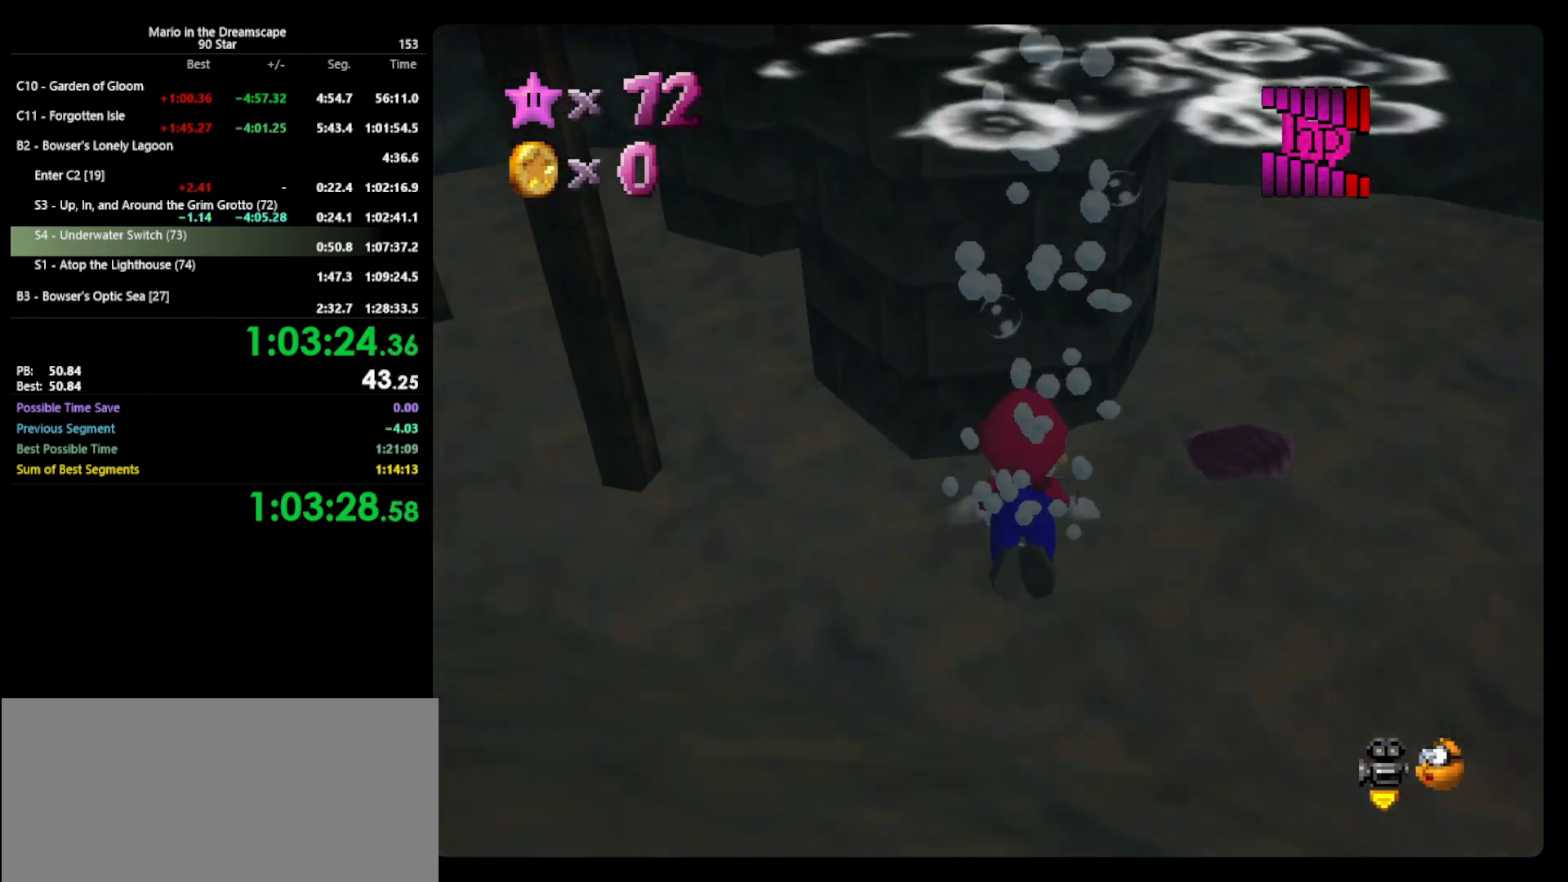
{"buttons": [], "left_stick": "center", "events": [[333, "A", "up"], [400, "left_stick", "center"]]}